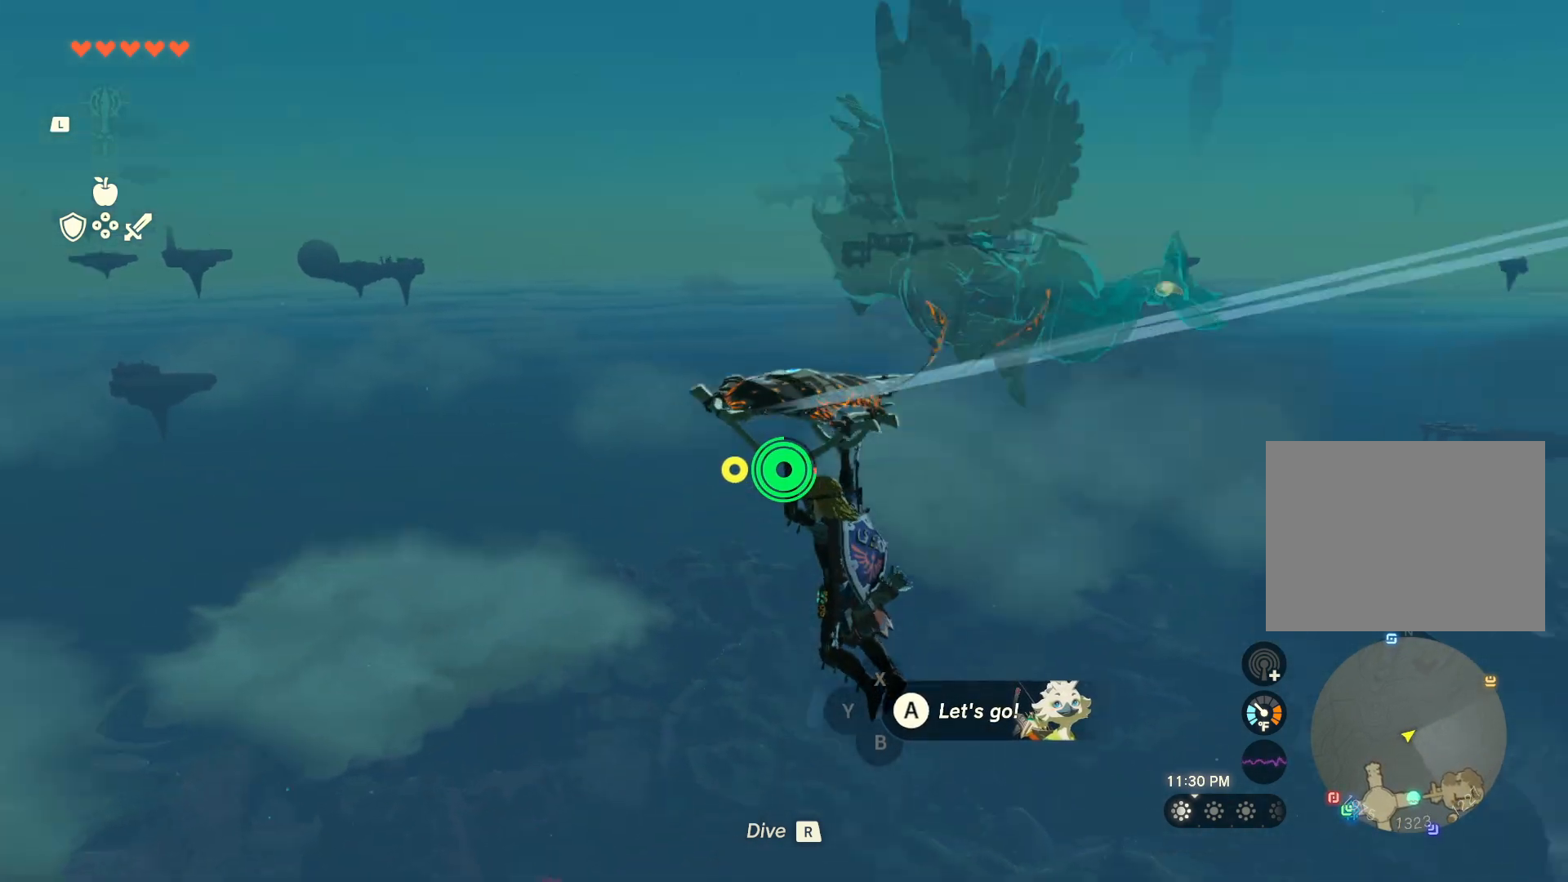
Gameplay with a controller (Nintendo layout); each line is a JSON object with the inputs held at the frame after it. "events" lists button and stick changes between this image and that frame as [ms after this image, input, new state], when the widget could be followed in between. Not read: L2 L3 R2 R3.
{"buttons": [], "left_stick": "up-left", "right_stick": "center", "events": []}
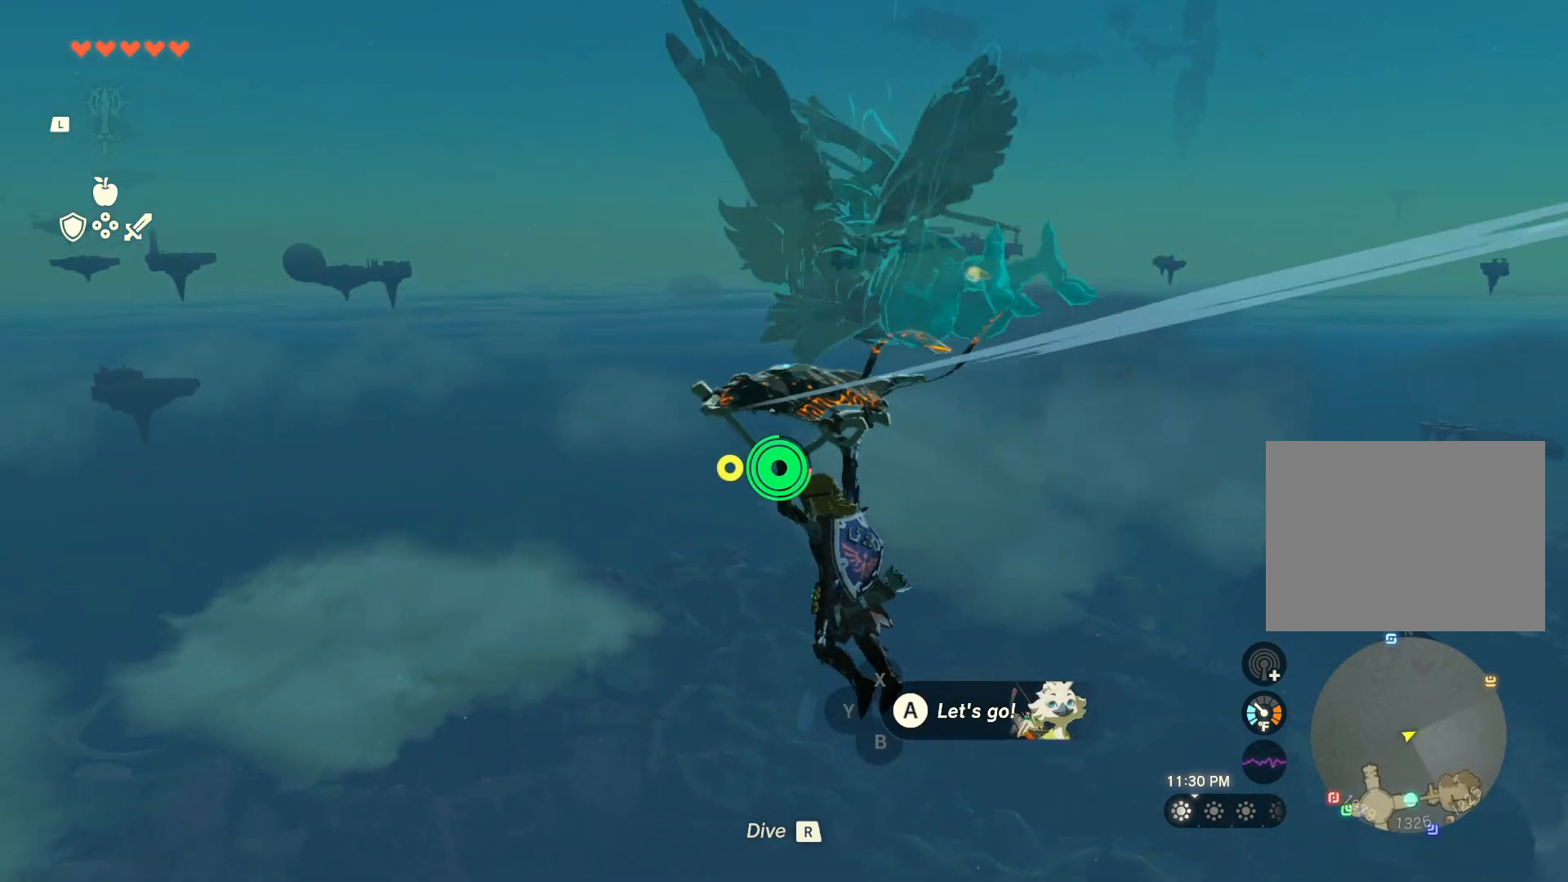
{"buttons": [], "left_stick": "up-left", "right_stick": "center", "events": [[100, "right_stick", "down"], [167, "right_stick", "down-right"], [367, "right_stick", "center"]]}
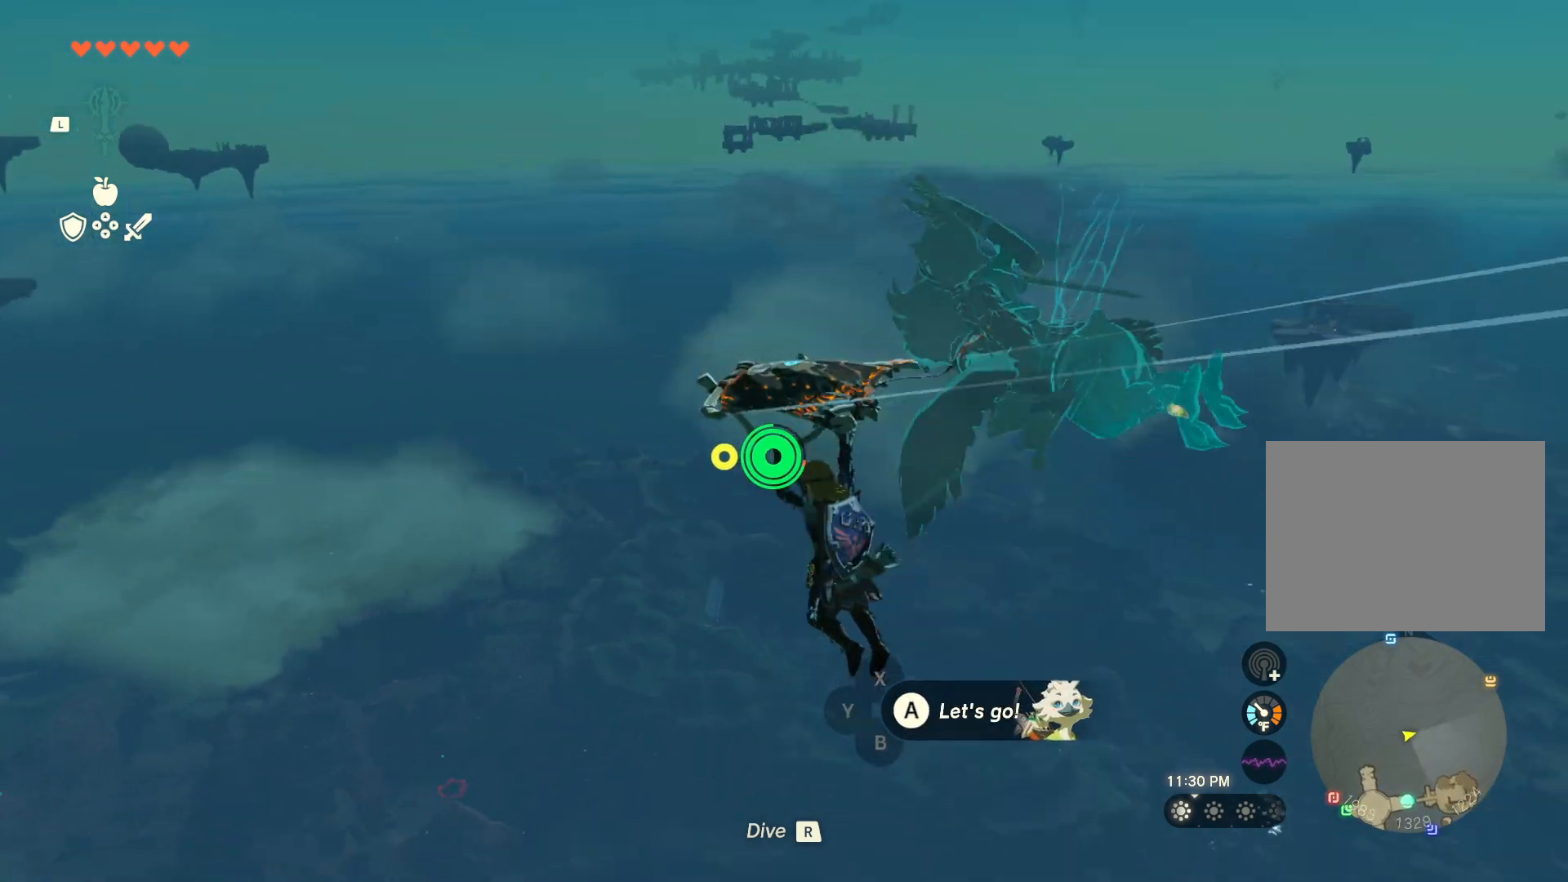
{"buttons": [], "left_stick": "up-left", "right_stick": "down-right", "events": [[217, "right_stick", "down-right"]]}
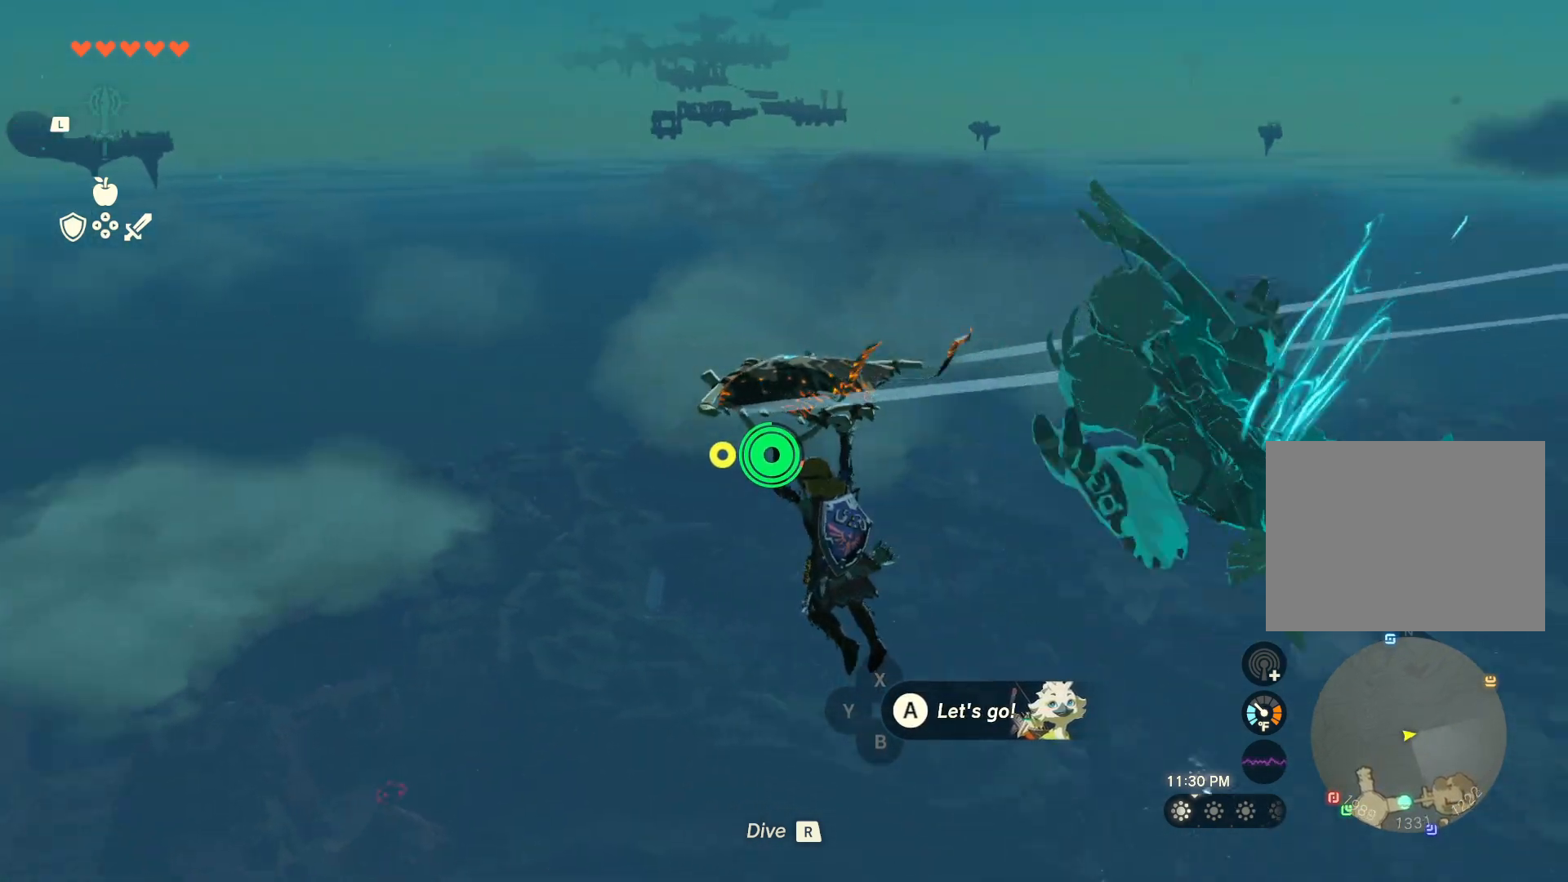
{"buttons": [], "left_stick": "up-left", "right_stick": "center", "events": [[267, "right_stick", "center"]]}
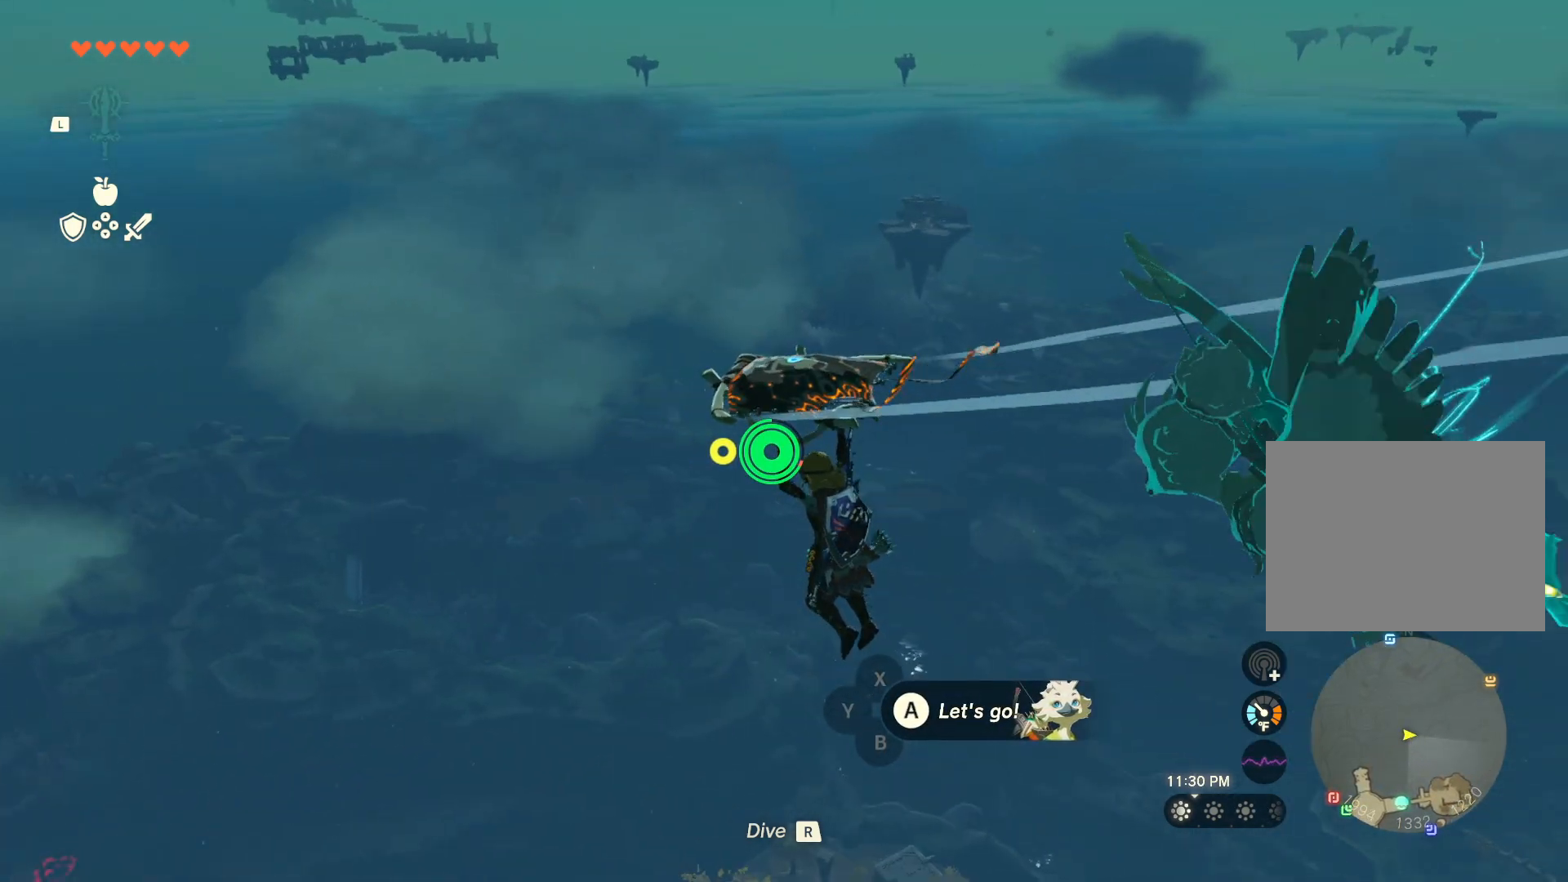
{"buttons": [], "left_stick": "up-left", "right_stick": "center", "events": [[117, "right_stick", "up-right"], [300, "right_stick", "center"]]}
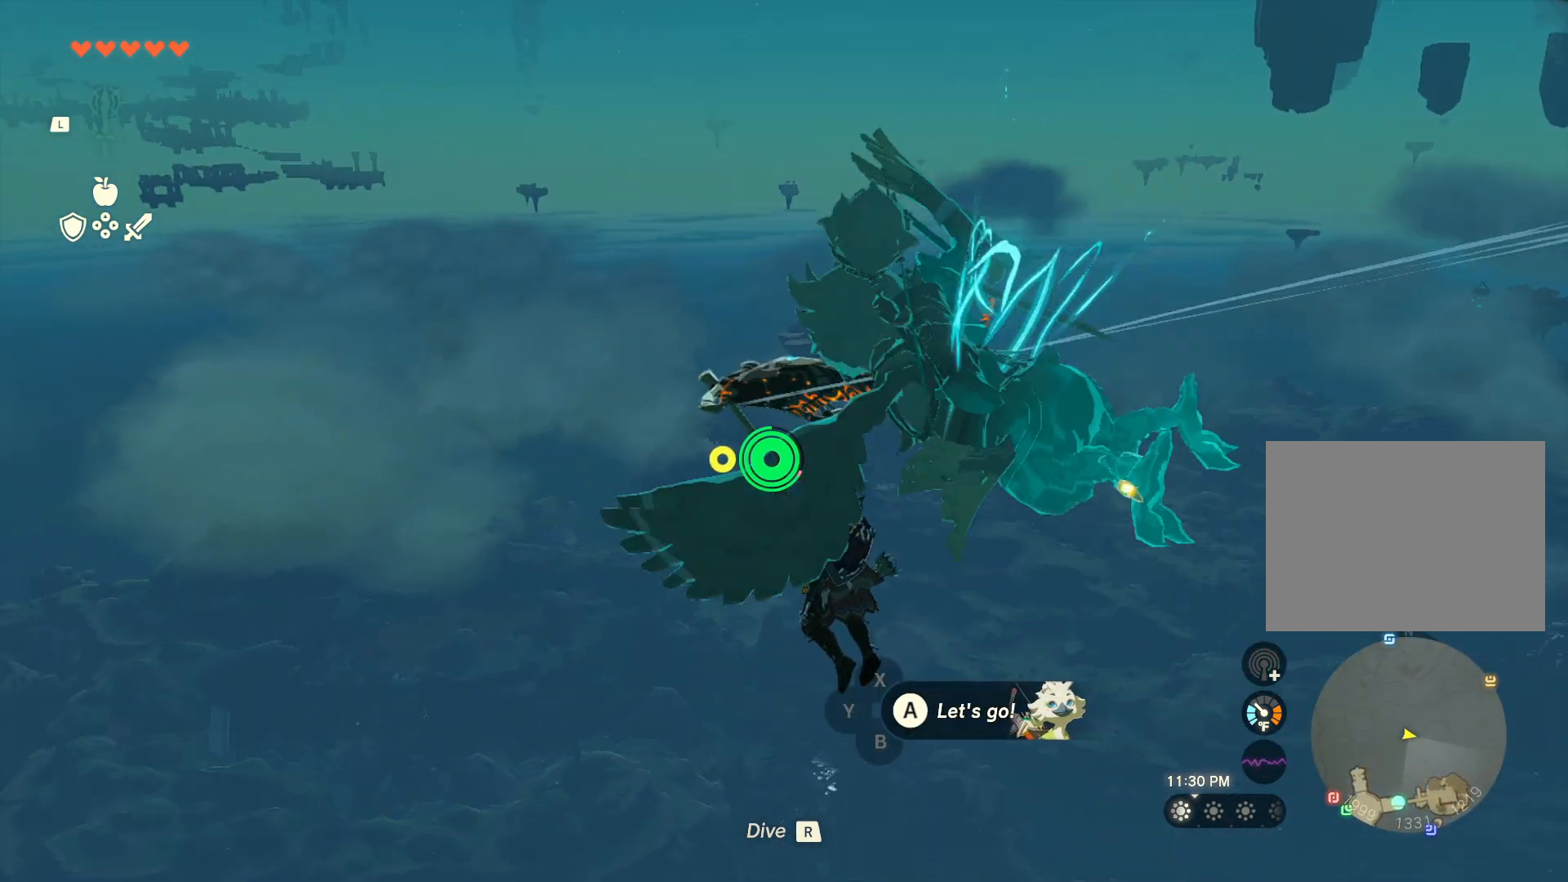
{"buttons": [], "left_stick": "up", "right_stick": "center", "events": [[217, "left_stick", "up"]]}
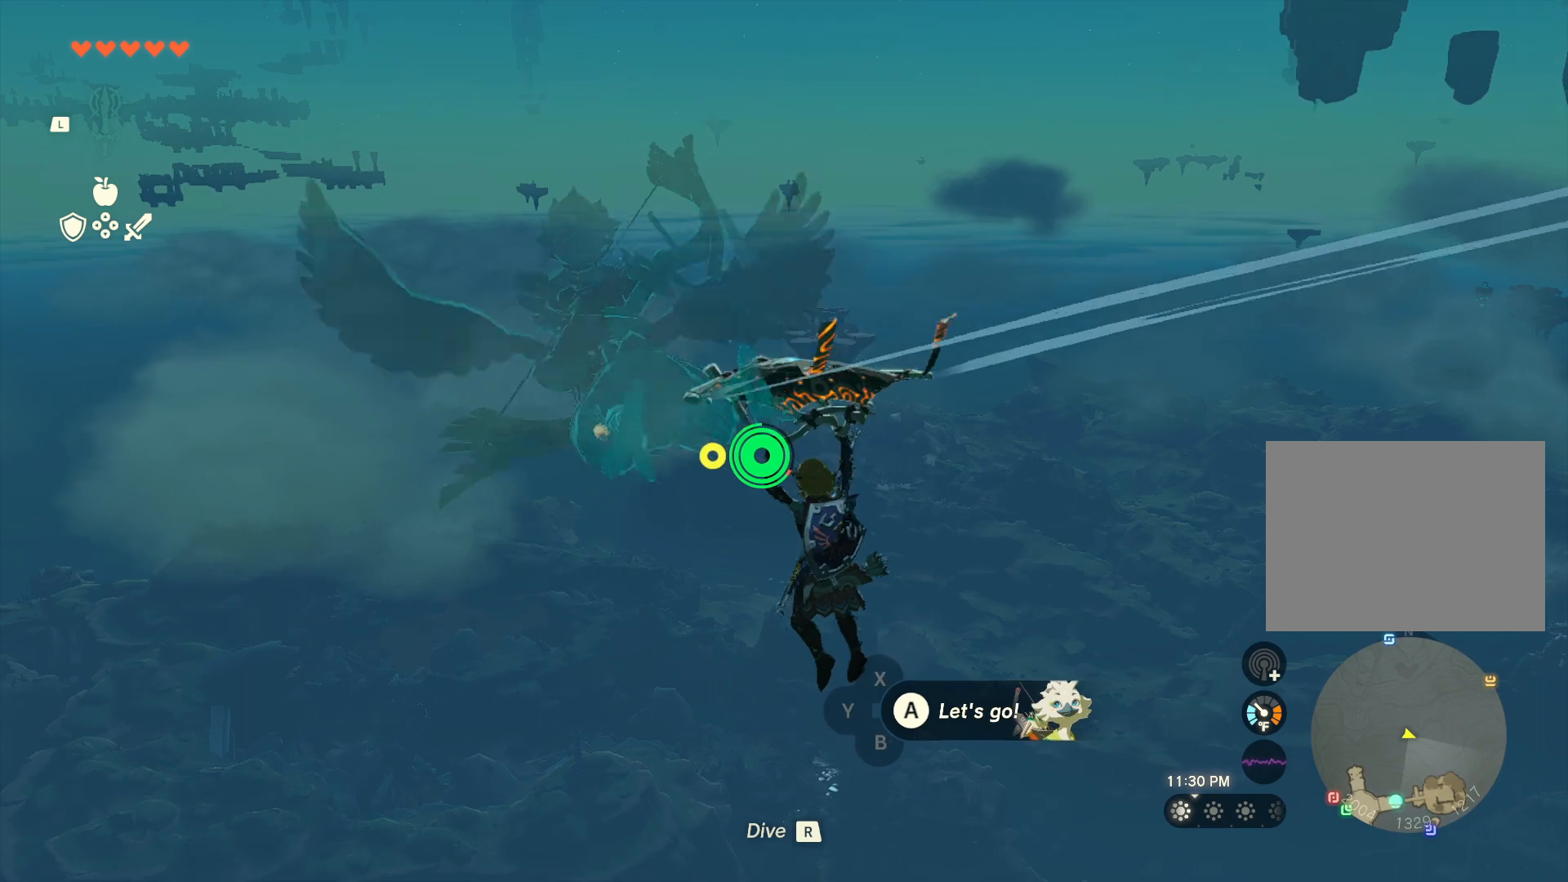
{"buttons": [], "left_stick": "up", "right_stick": "center", "events": []}
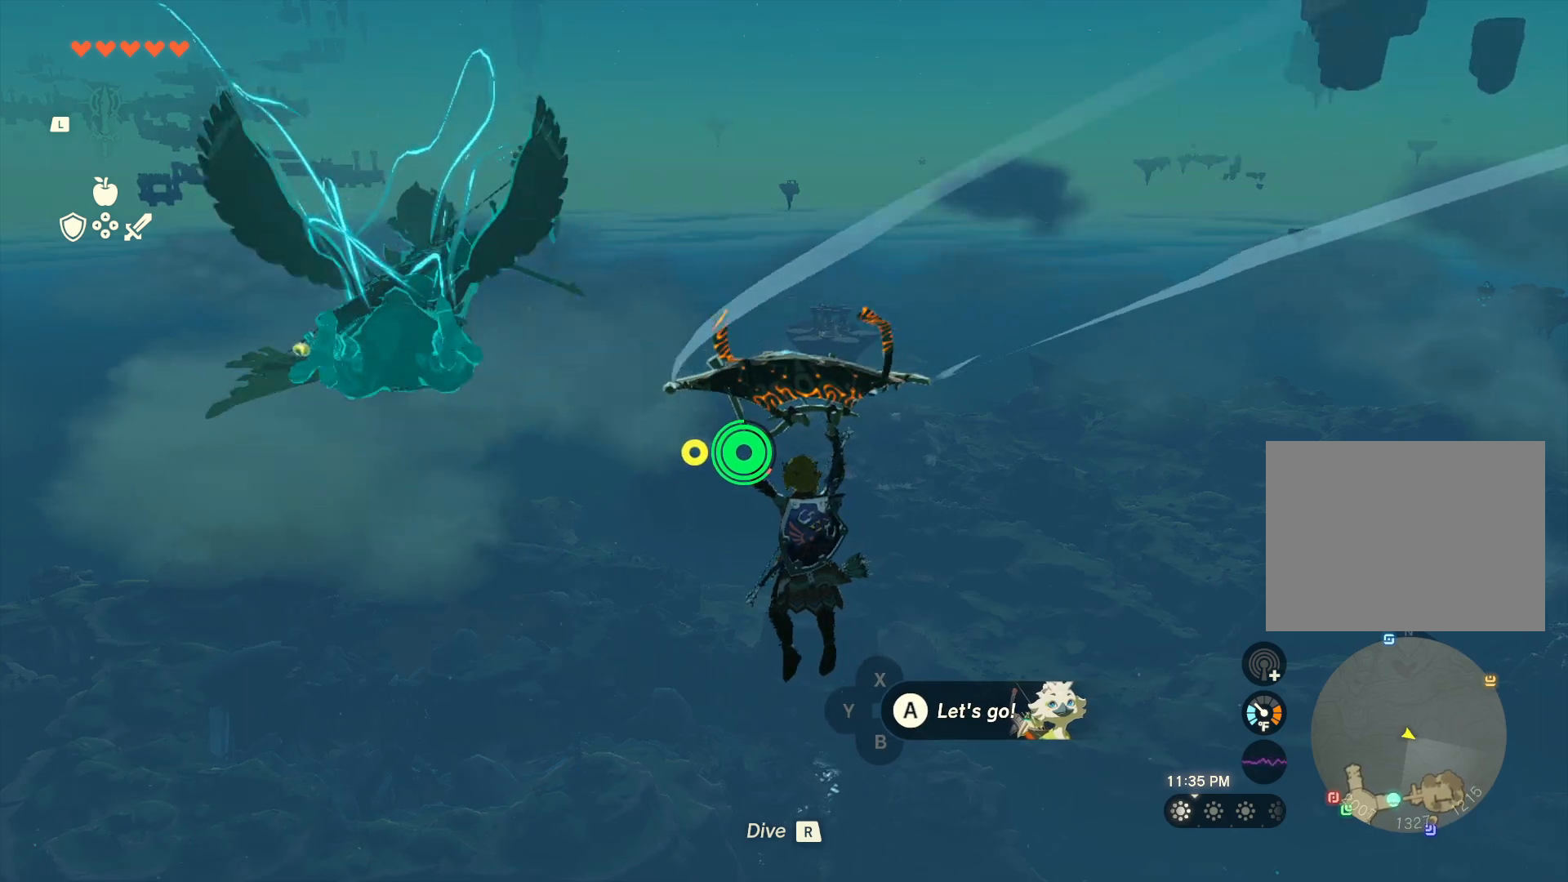
{"buttons": [], "left_stick": "up", "right_stick": "center", "events": []}
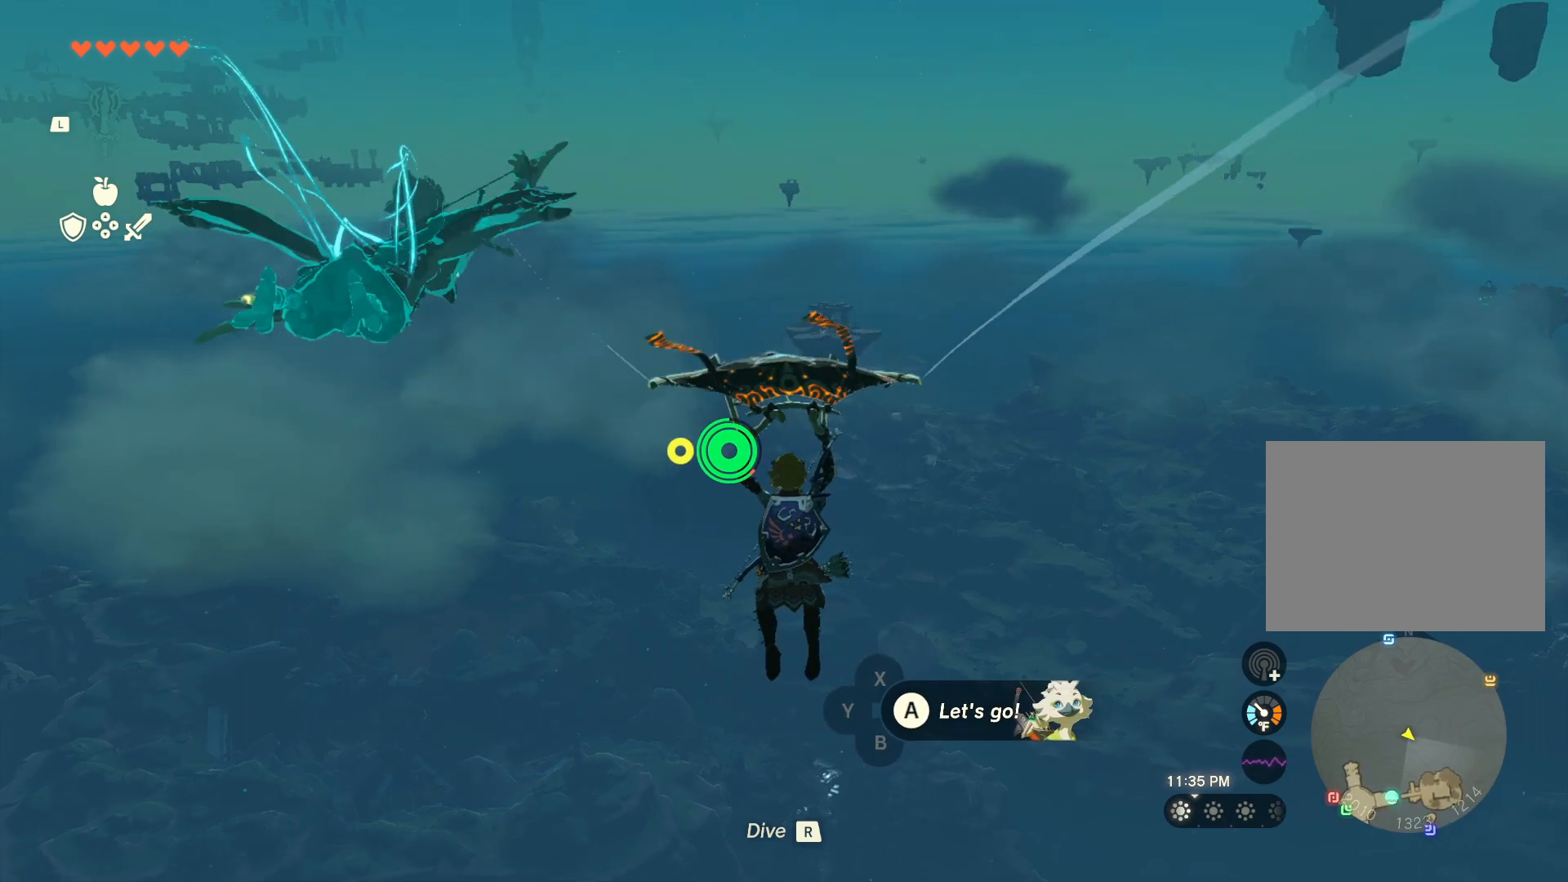
{"buttons": [], "left_stick": "center", "right_stick": "center", "events": [[417, "left_stick", "center"]]}
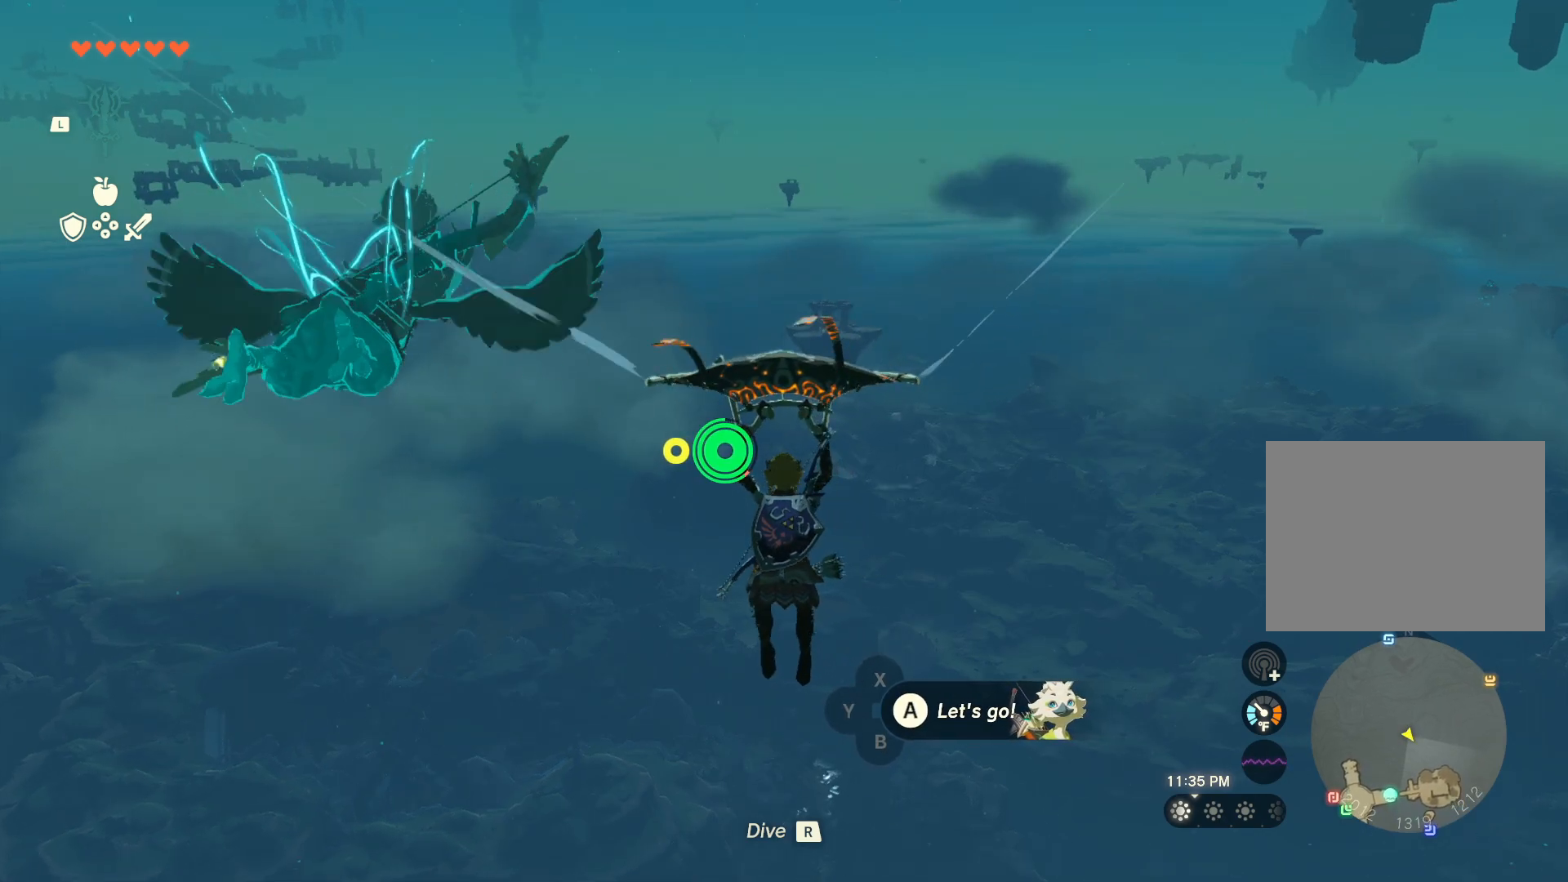
{"buttons": [], "left_stick": "center", "right_stick": "center", "events": [[167, "SELECT", "down"], [350, "SELECT", "up"]]}
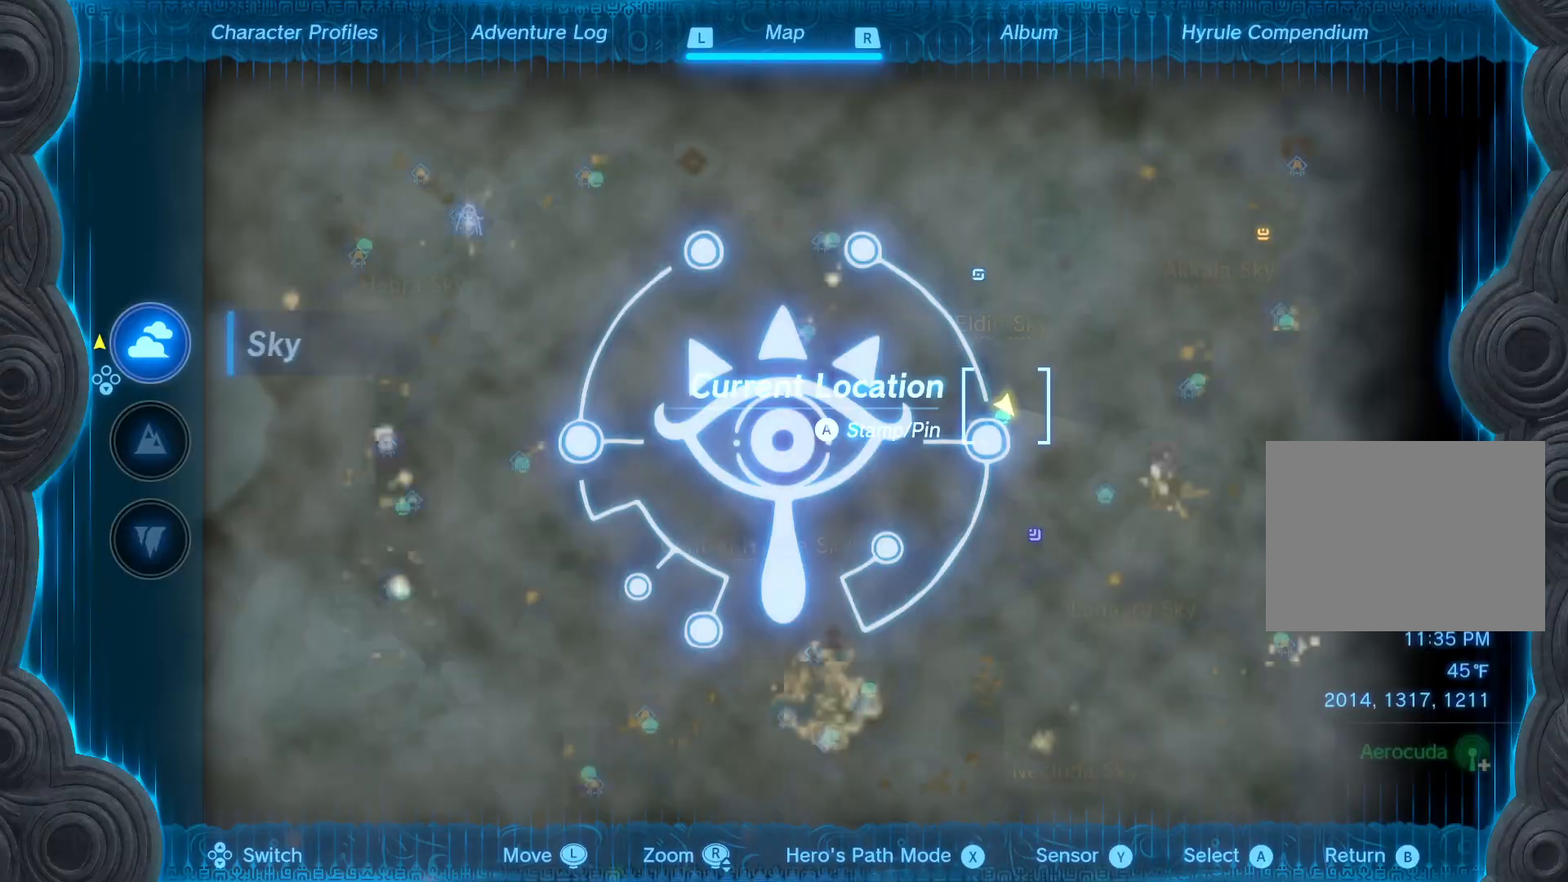
{"buttons": [], "left_stick": "center", "right_stick": "center", "events": []}
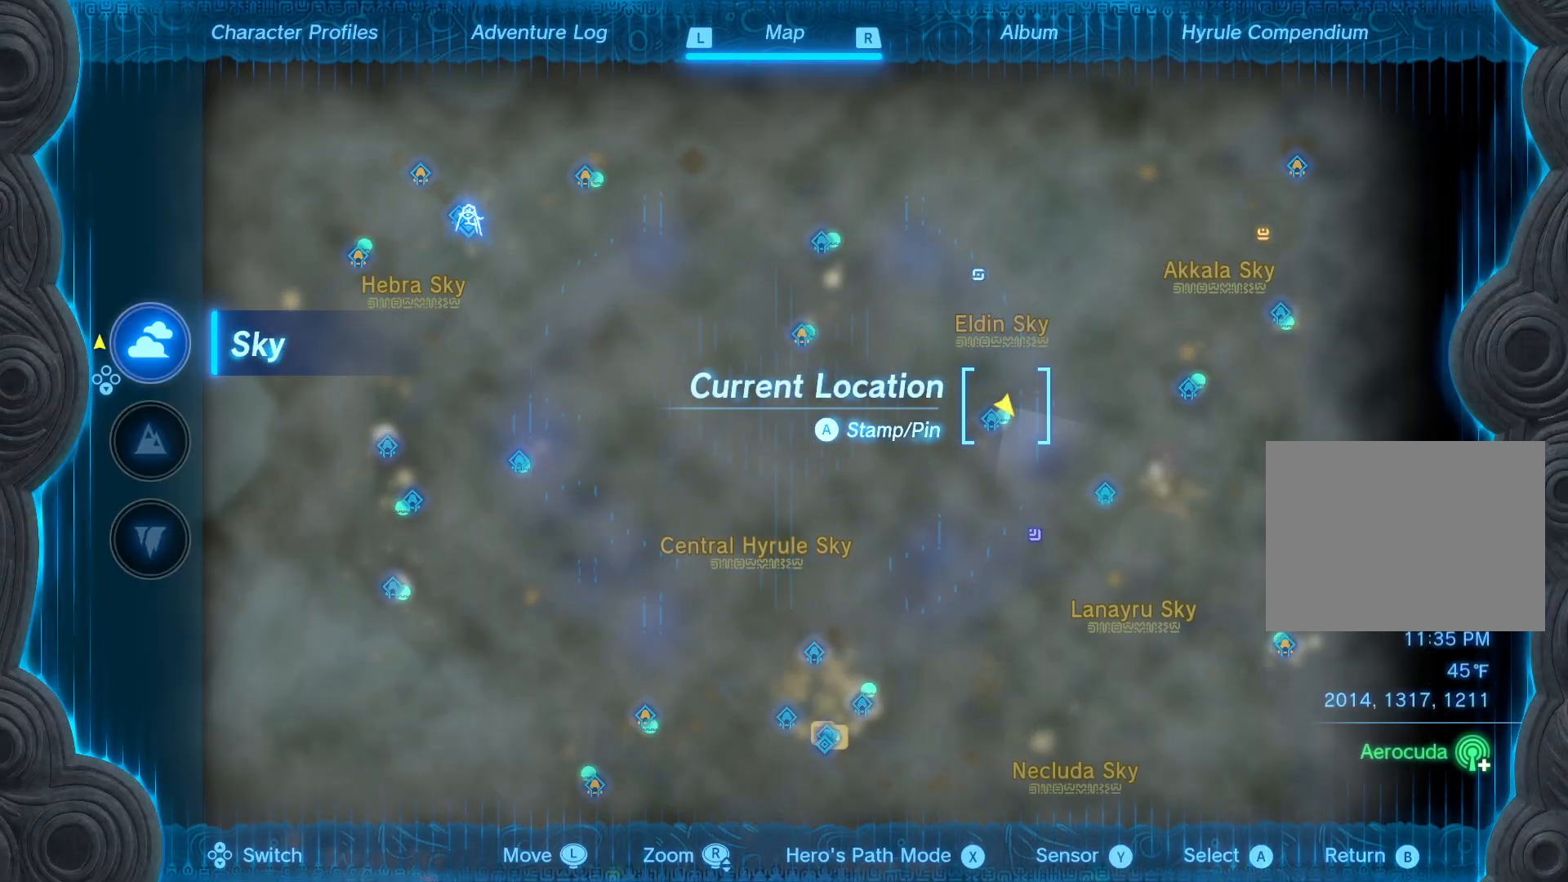
{"buttons": [], "left_stick": "center", "right_stick": "center", "events": []}
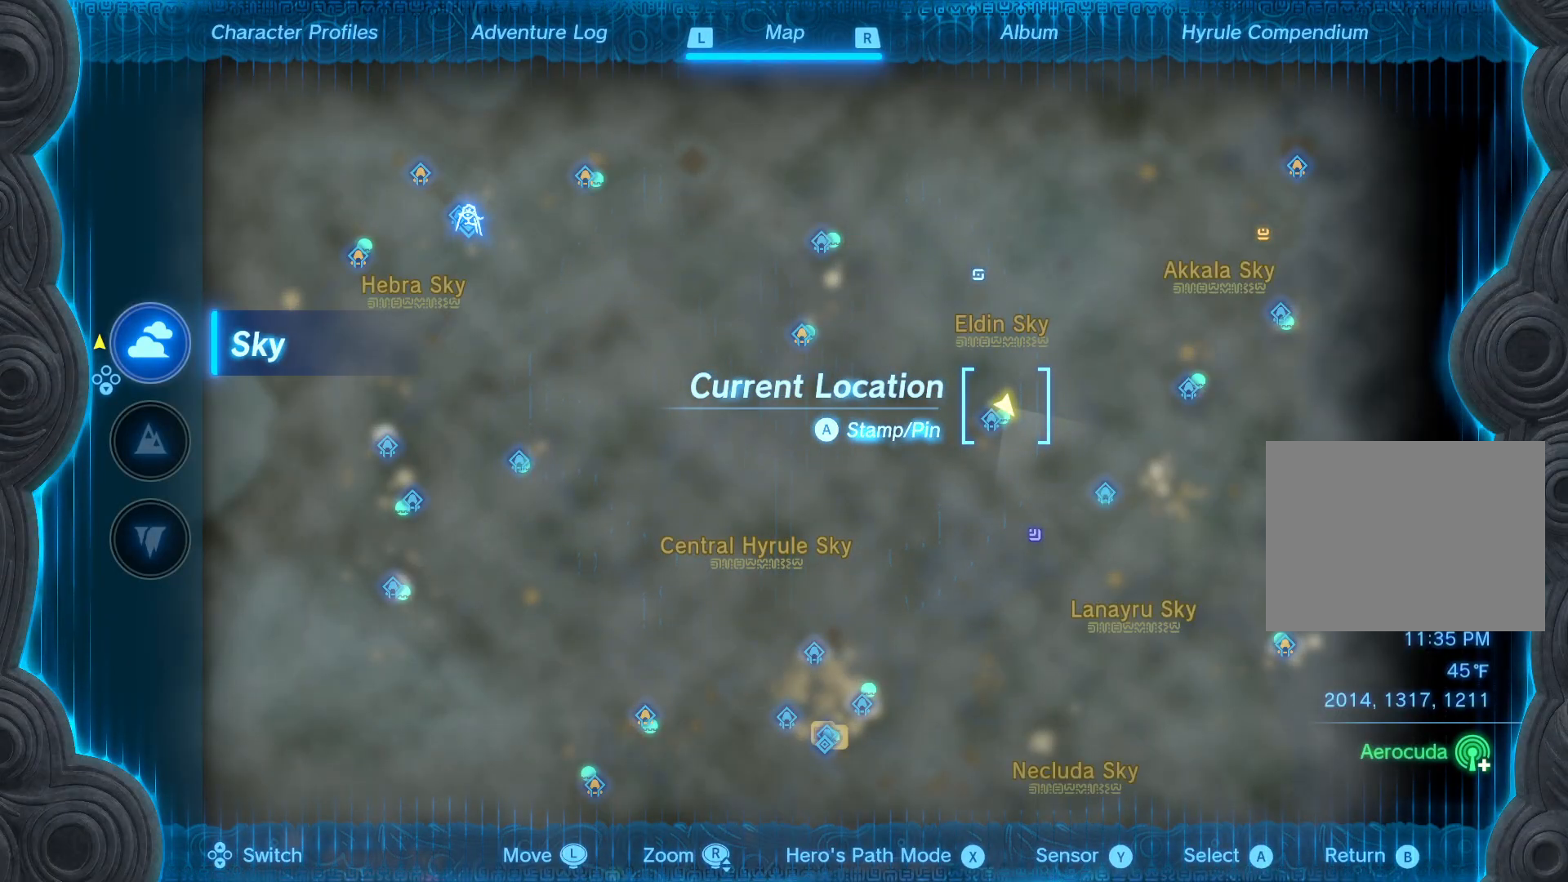
{"buttons": [], "left_stick": "left", "right_stick": "center", "events": [[233, "left_stick", "left"]]}
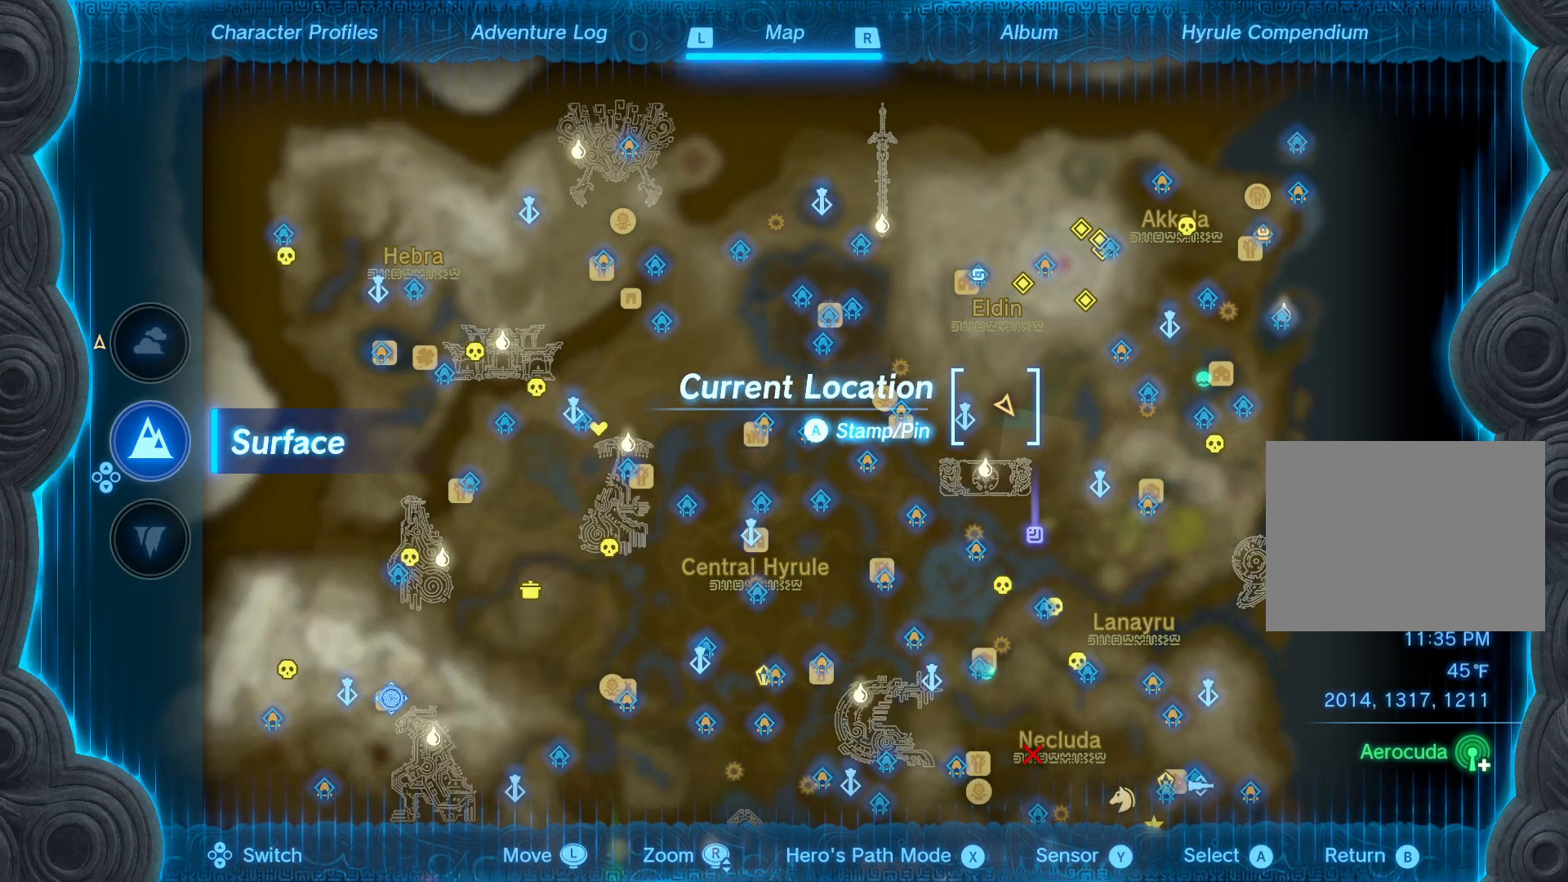
{"buttons": [], "left_stick": "center", "right_stick": "center", "events": [[300, "left_stick", "down-left"], [450, "left_stick", "center"]]}
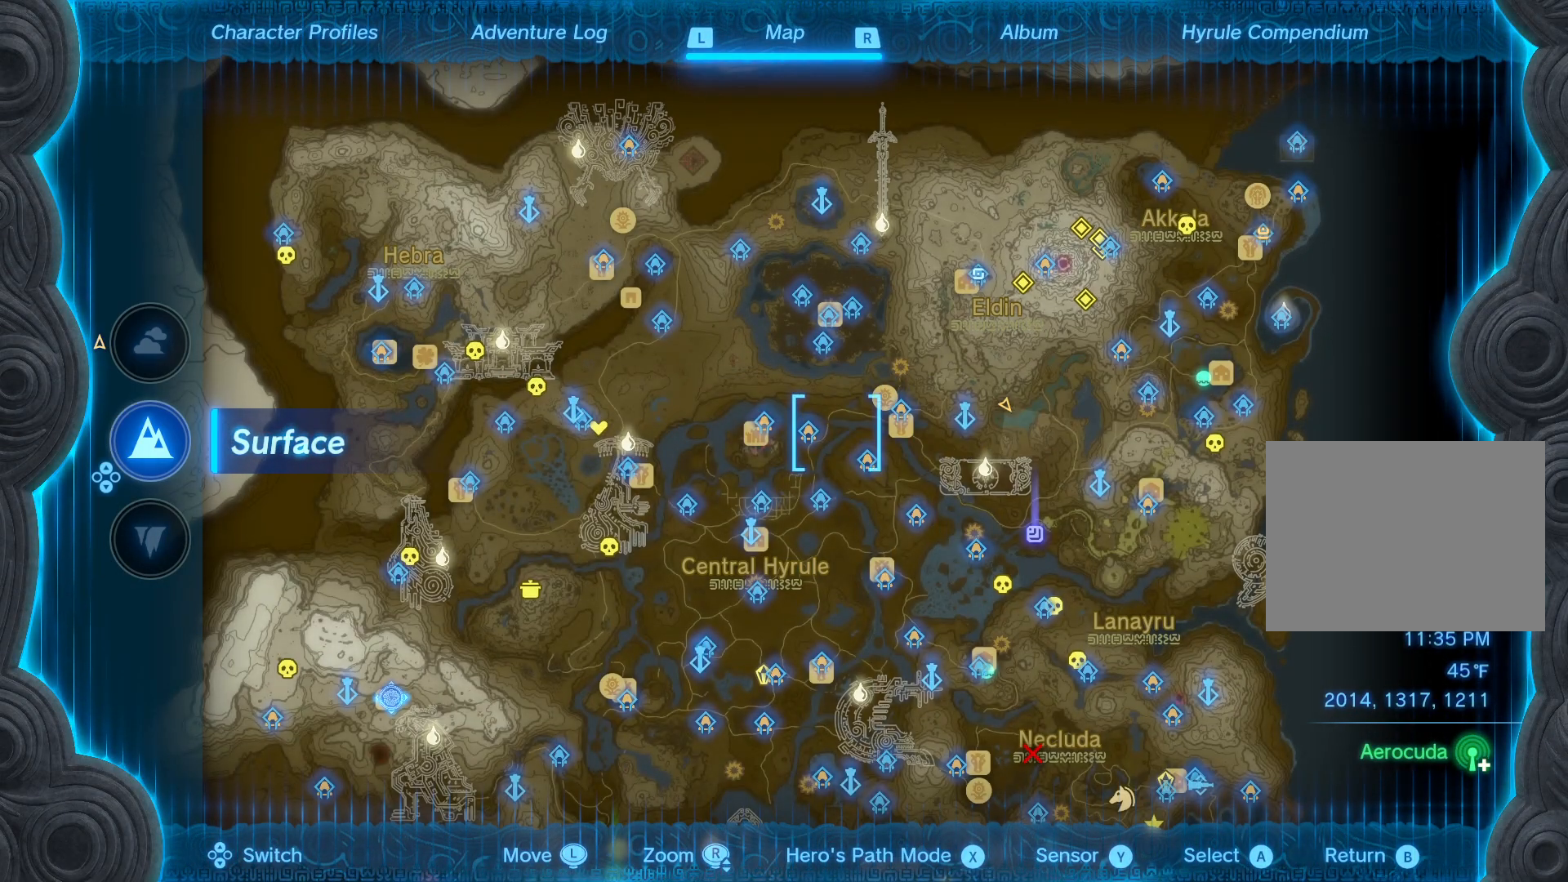
{"buttons": [], "left_stick": "center", "right_stick": "center", "events": [[100, "left_stick", "right"], [150, "left_stick", "up-right"], [383, "left_stick", "right"], [483, "left_stick", "center"]]}
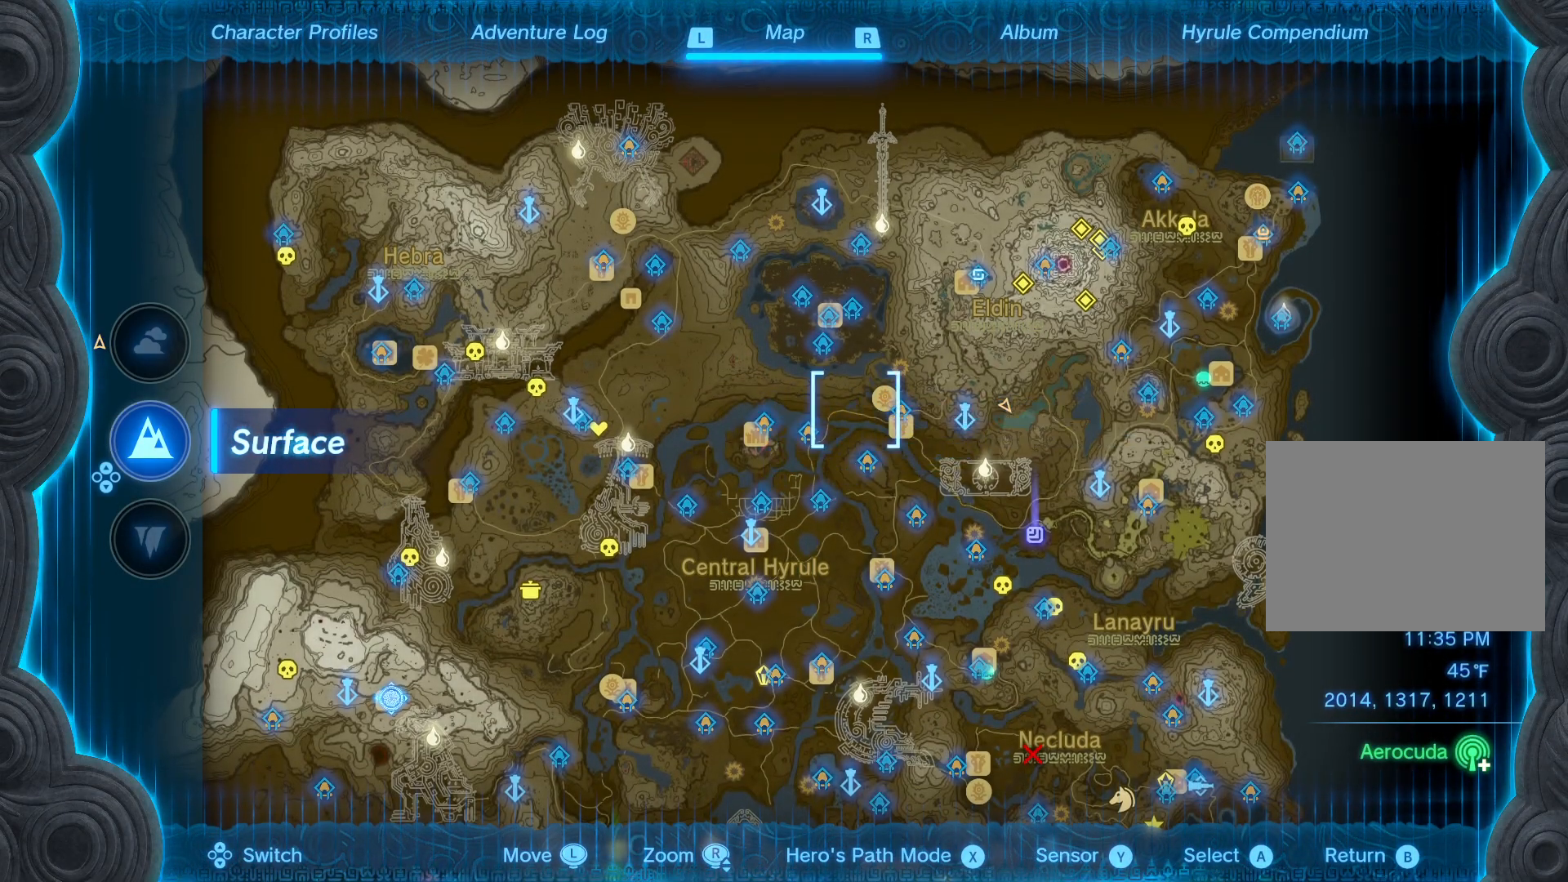
{"buttons": [], "left_stick": "left", "right_stick": "center", "events": [[167, "left_stick", "left"]]}
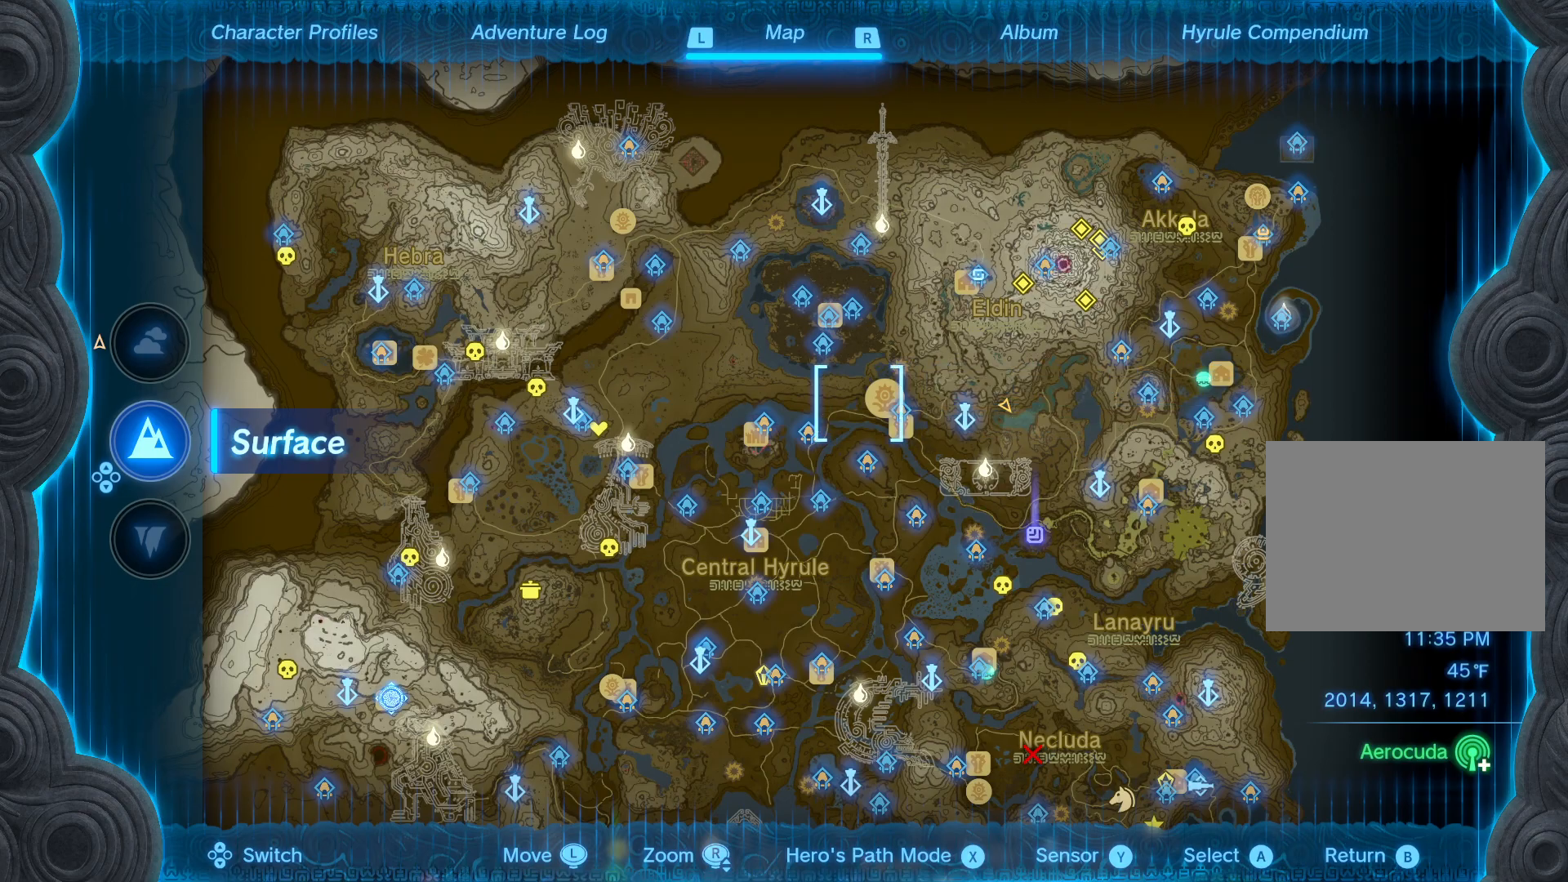
{"buttons": [], "left_stick": "center", "right_stick": "center", "events": [[233, "left_stick", "center"]]}
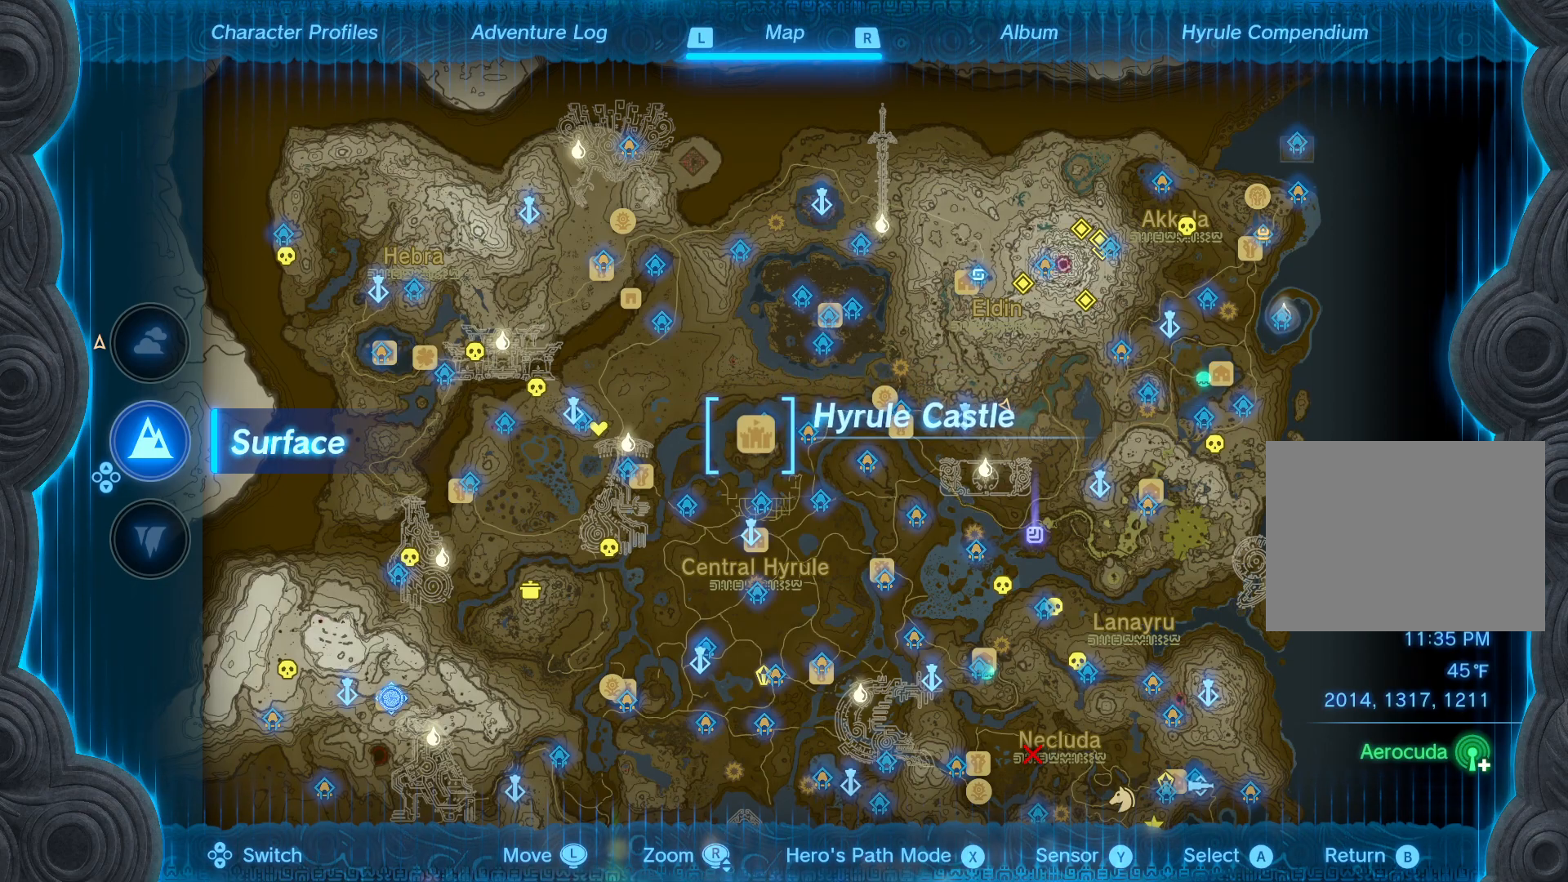
{"buttons": [], "left_stick": "center", "right_stick": "center", "events": []}
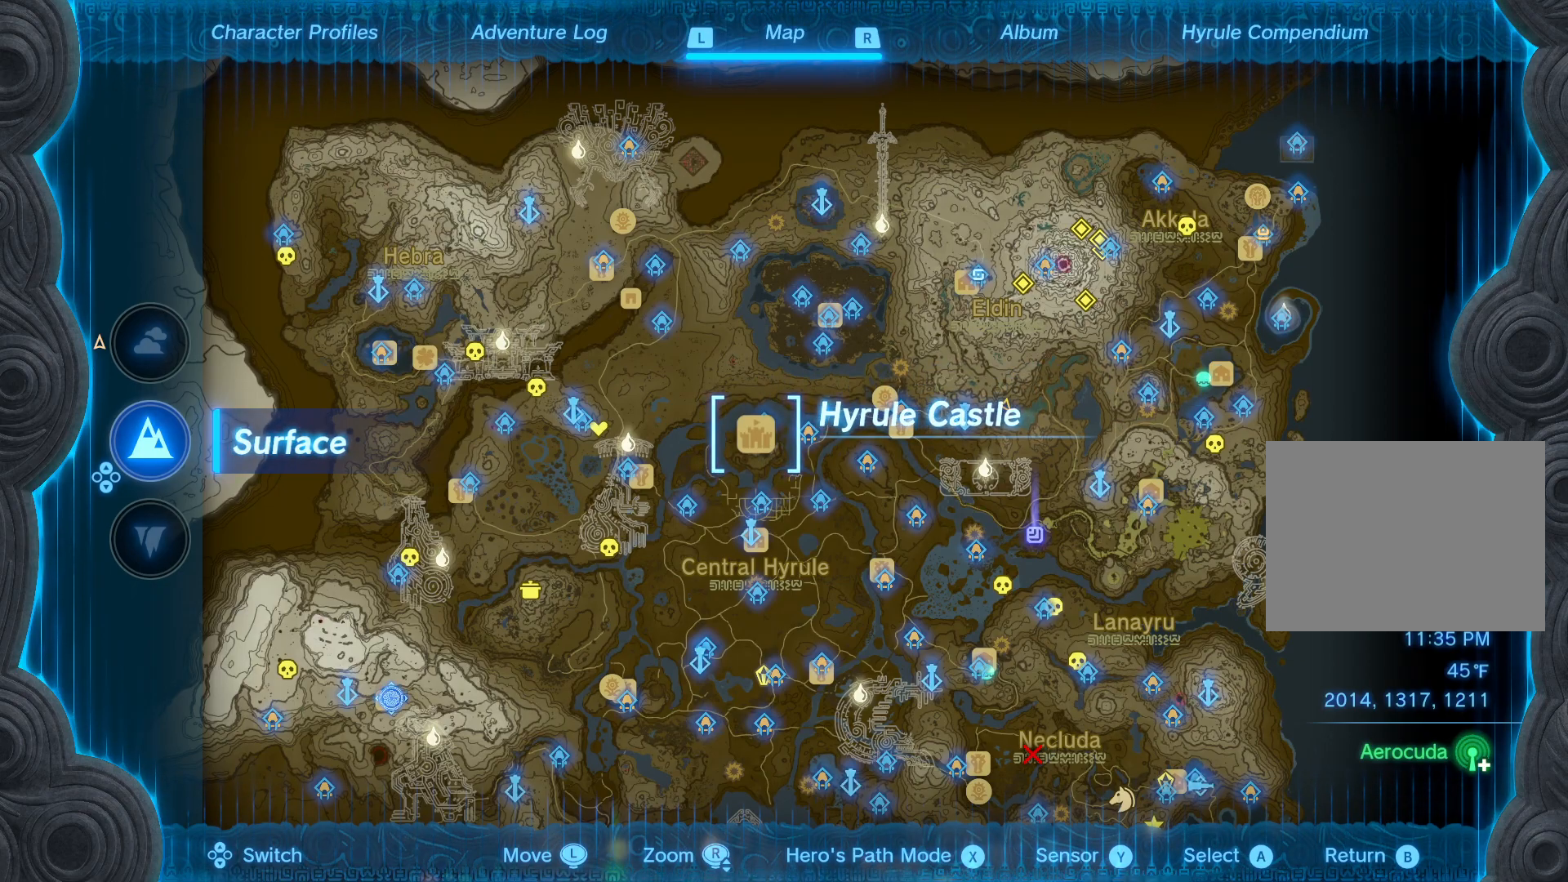
{"buttons": [], "left_stick": "down-left", "right_stick": "center", "events": [[150, "B", "down"], [217, "B", "up"], [467, "left_stick", "down-left"]]}
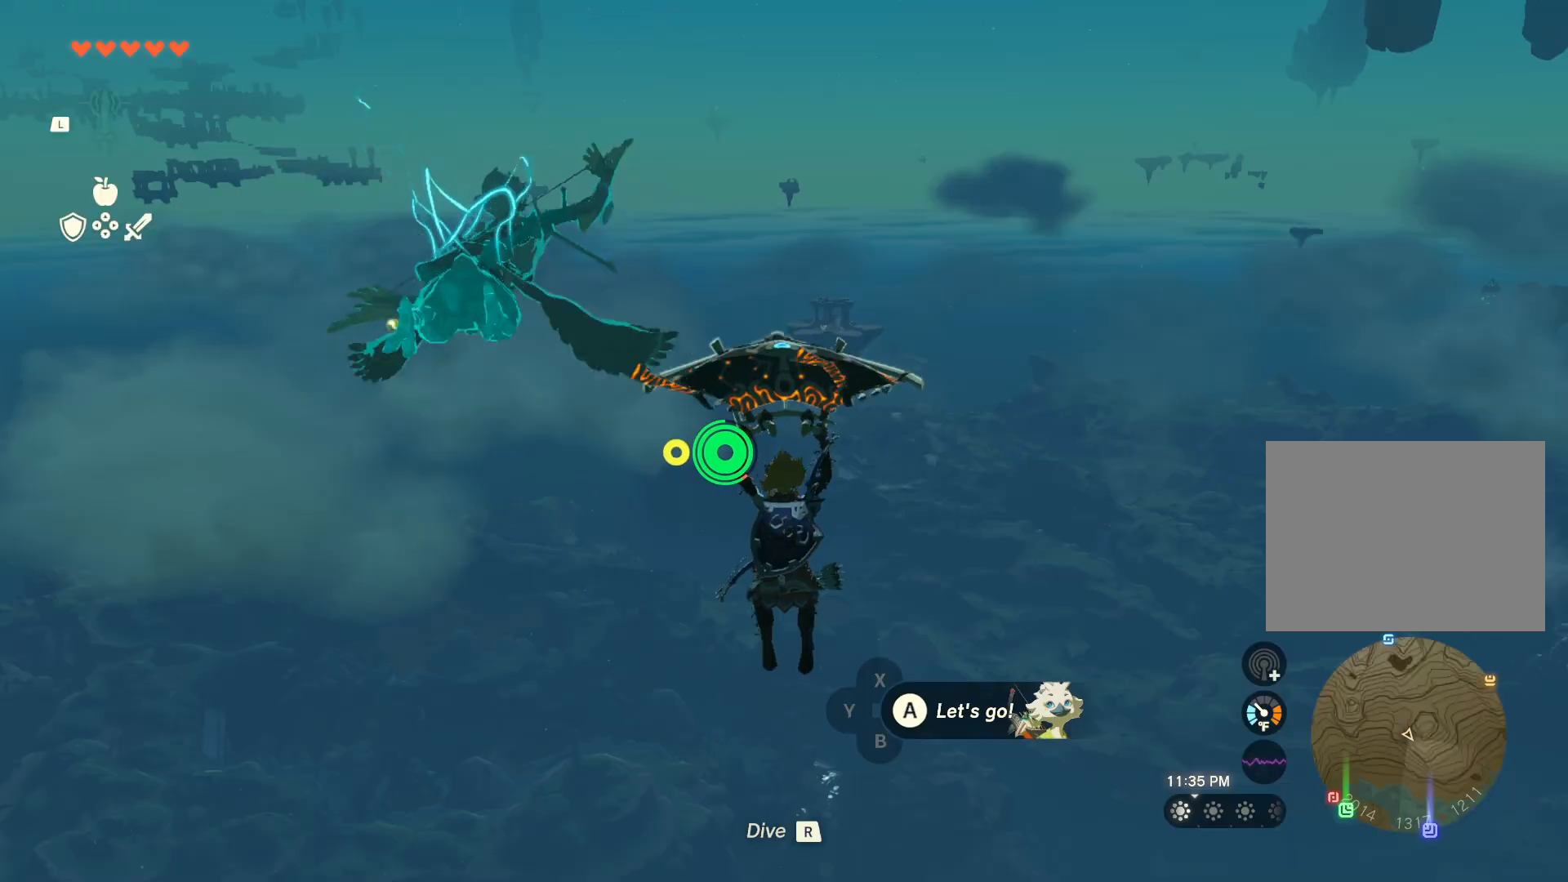
{"buttons": [], "left_stick": "down-left", "right_stick": "down", "events": [[33, "right_stick", "down"]]}
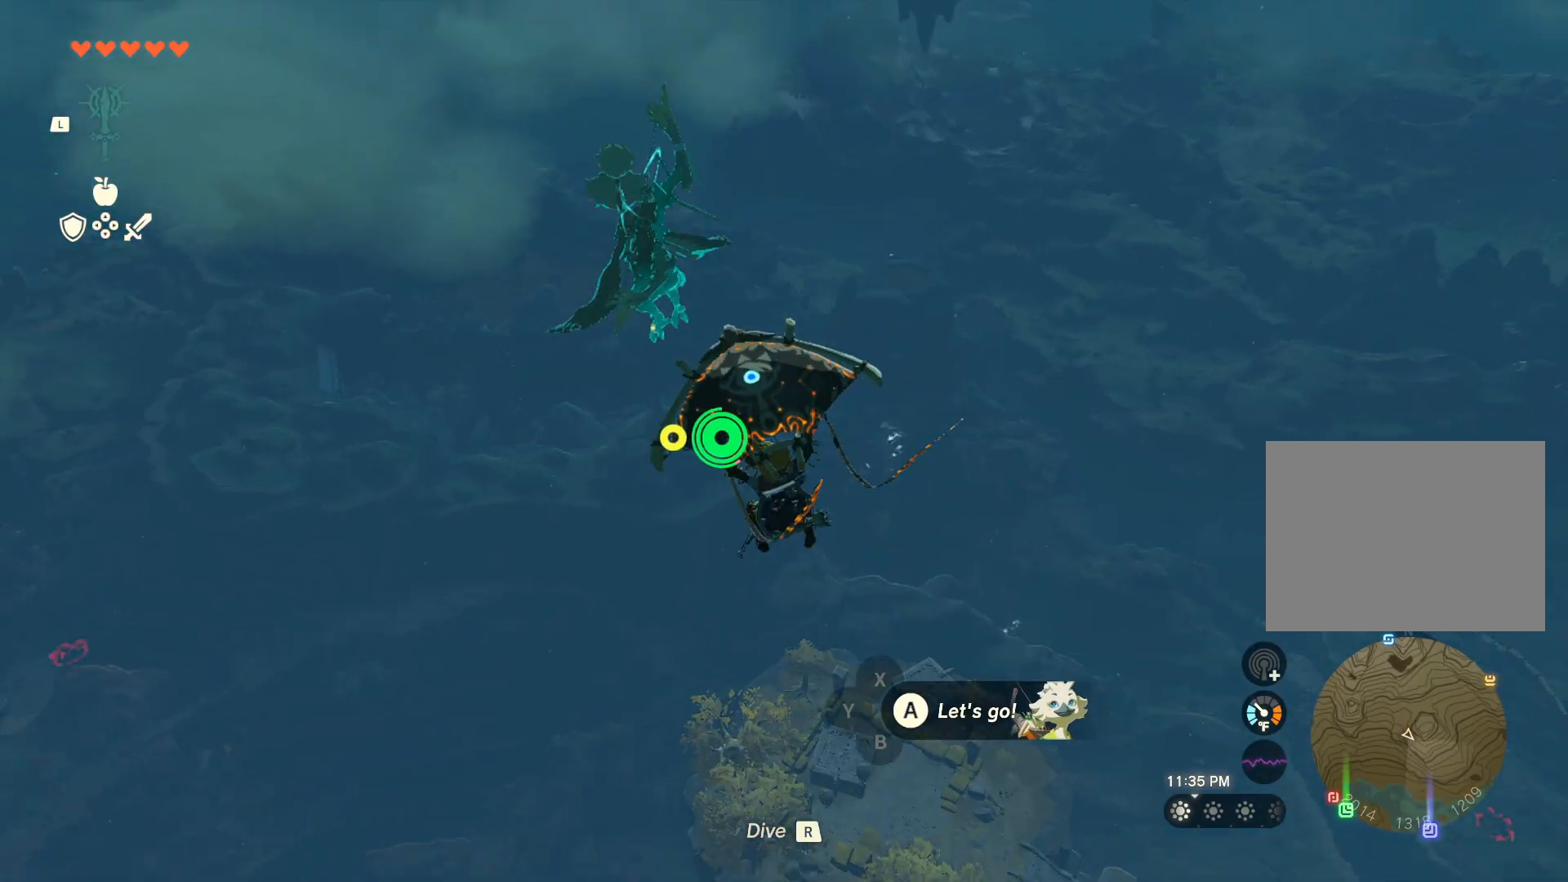
{"buttons": [], "left_stick": "left", "right_stick": "center", "events": [[150, "left_stick", "left"], [233, "right_stick", "center"]]}
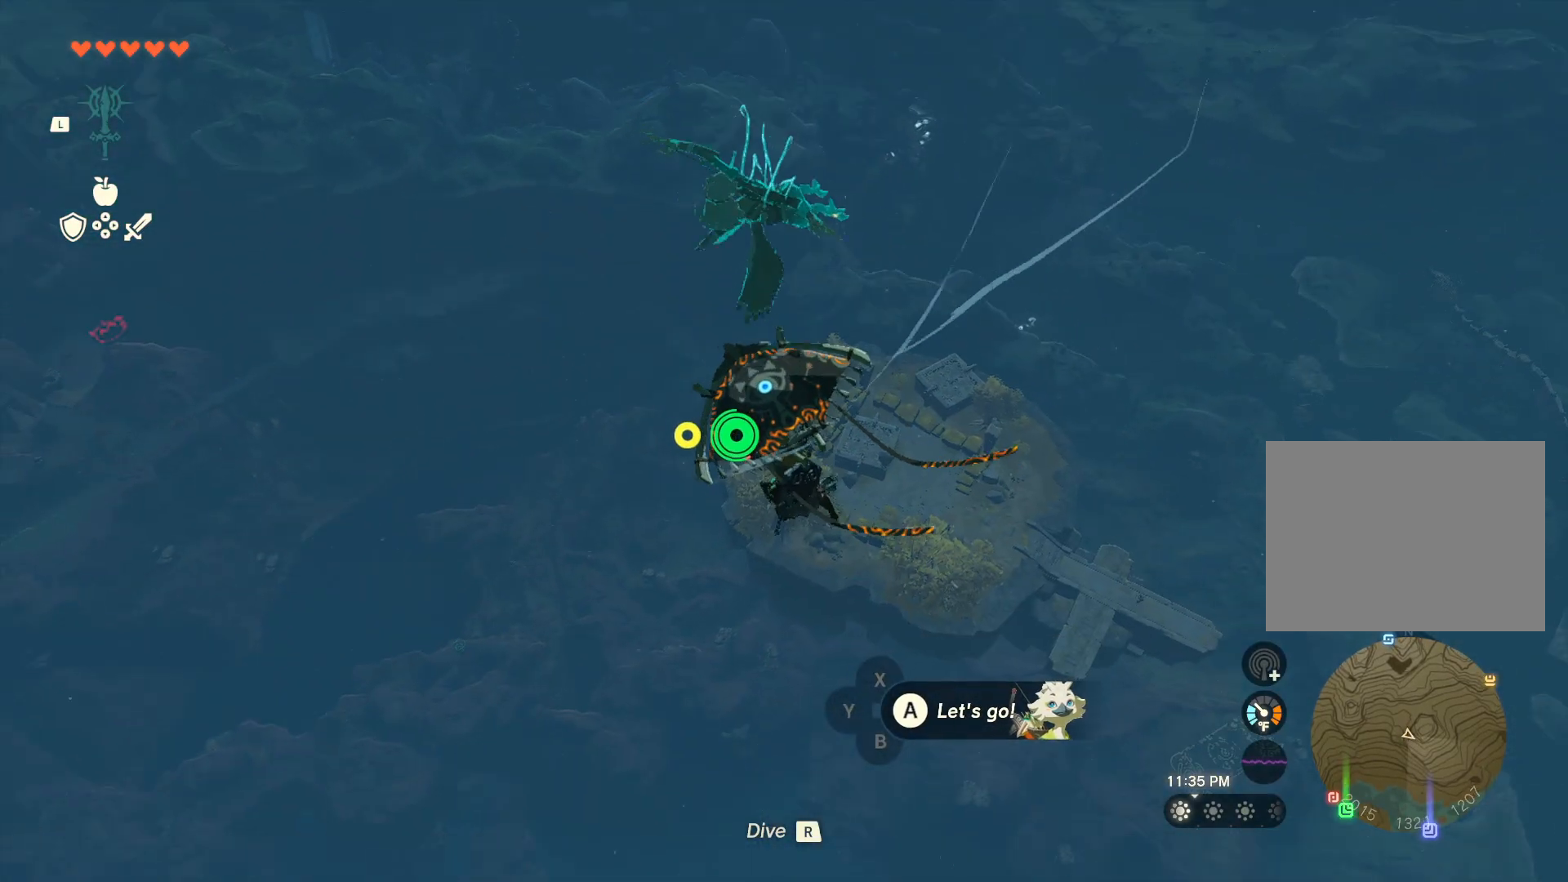
{"buttons": [], "left_stick": "up", "right_stick": "center", "events": [[33, "left_stick", "up-left"], [250, "left_stick", "up"]]}
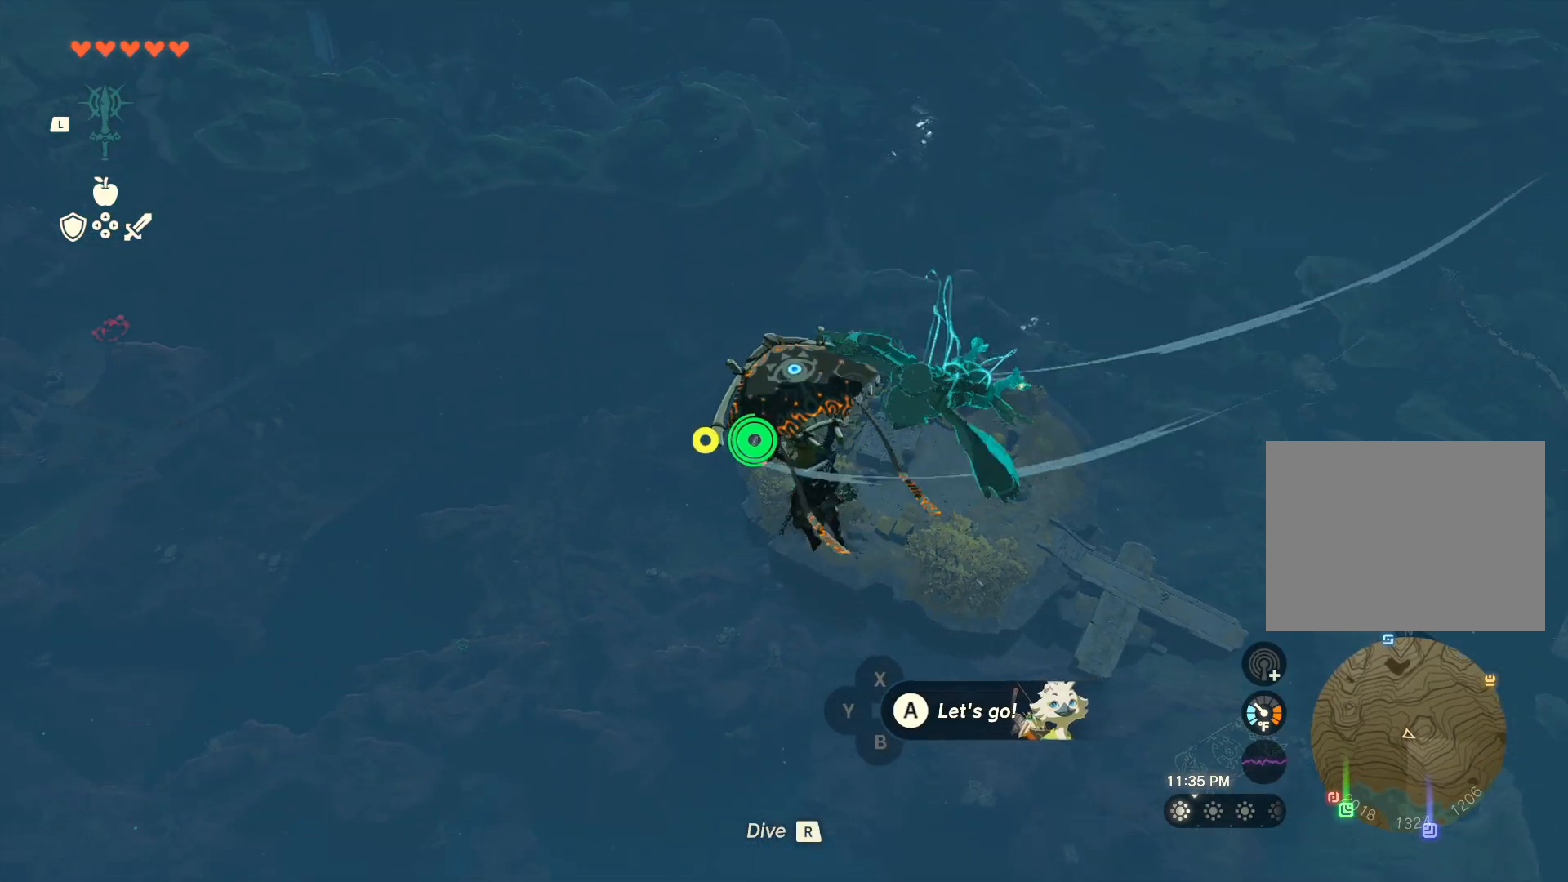
{"buttons": [], "left_stick": "up", "right_stick": "center", "events": []}
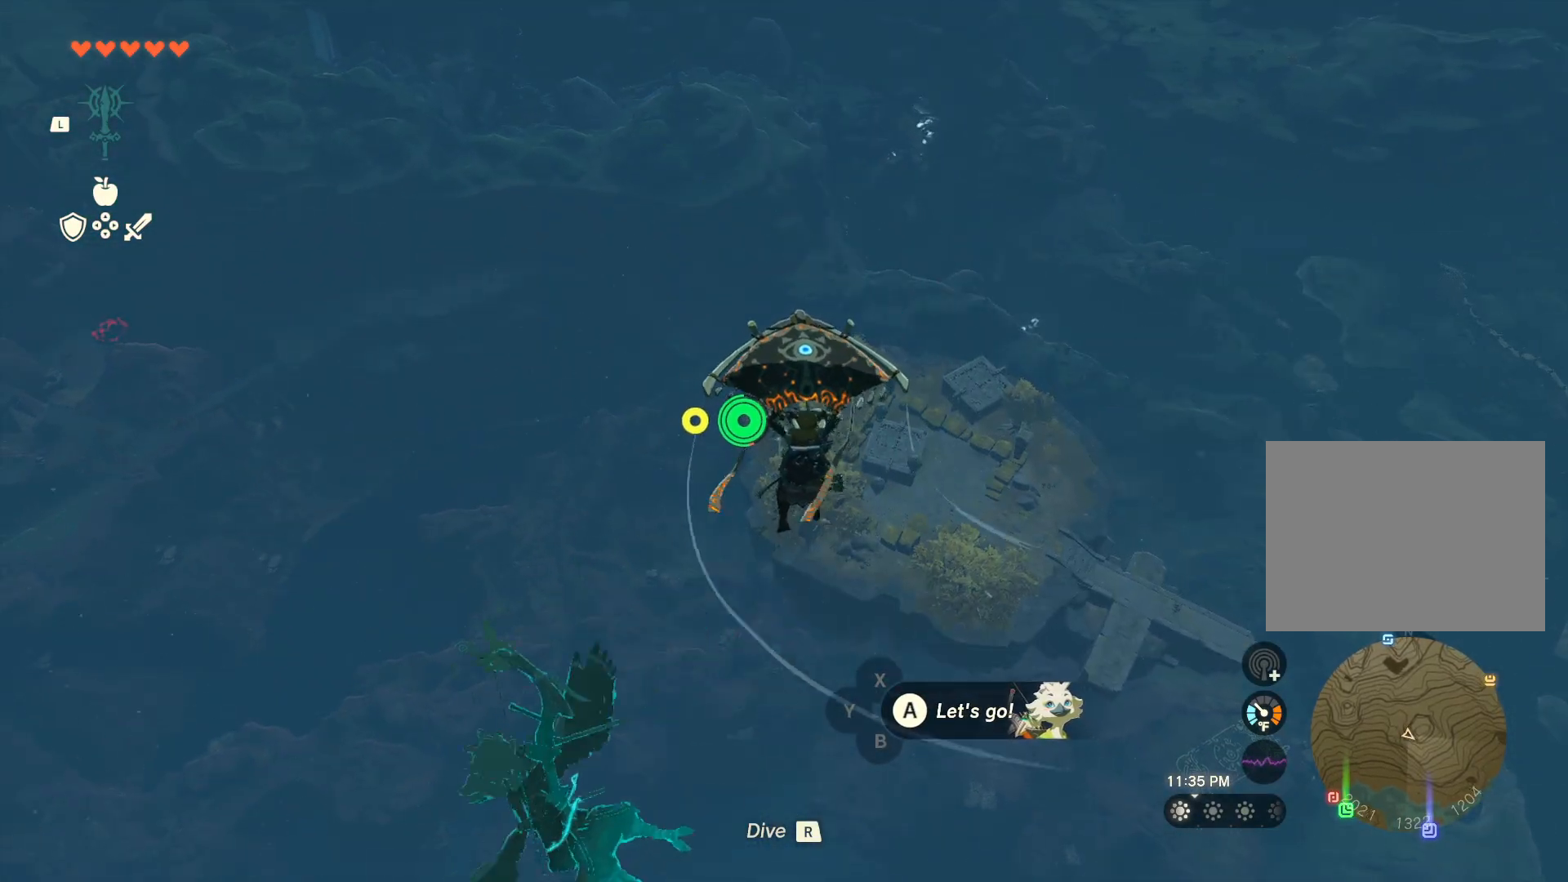
{"buttons": [], "left_stick": "up", "right_stick": "center", "events": []}
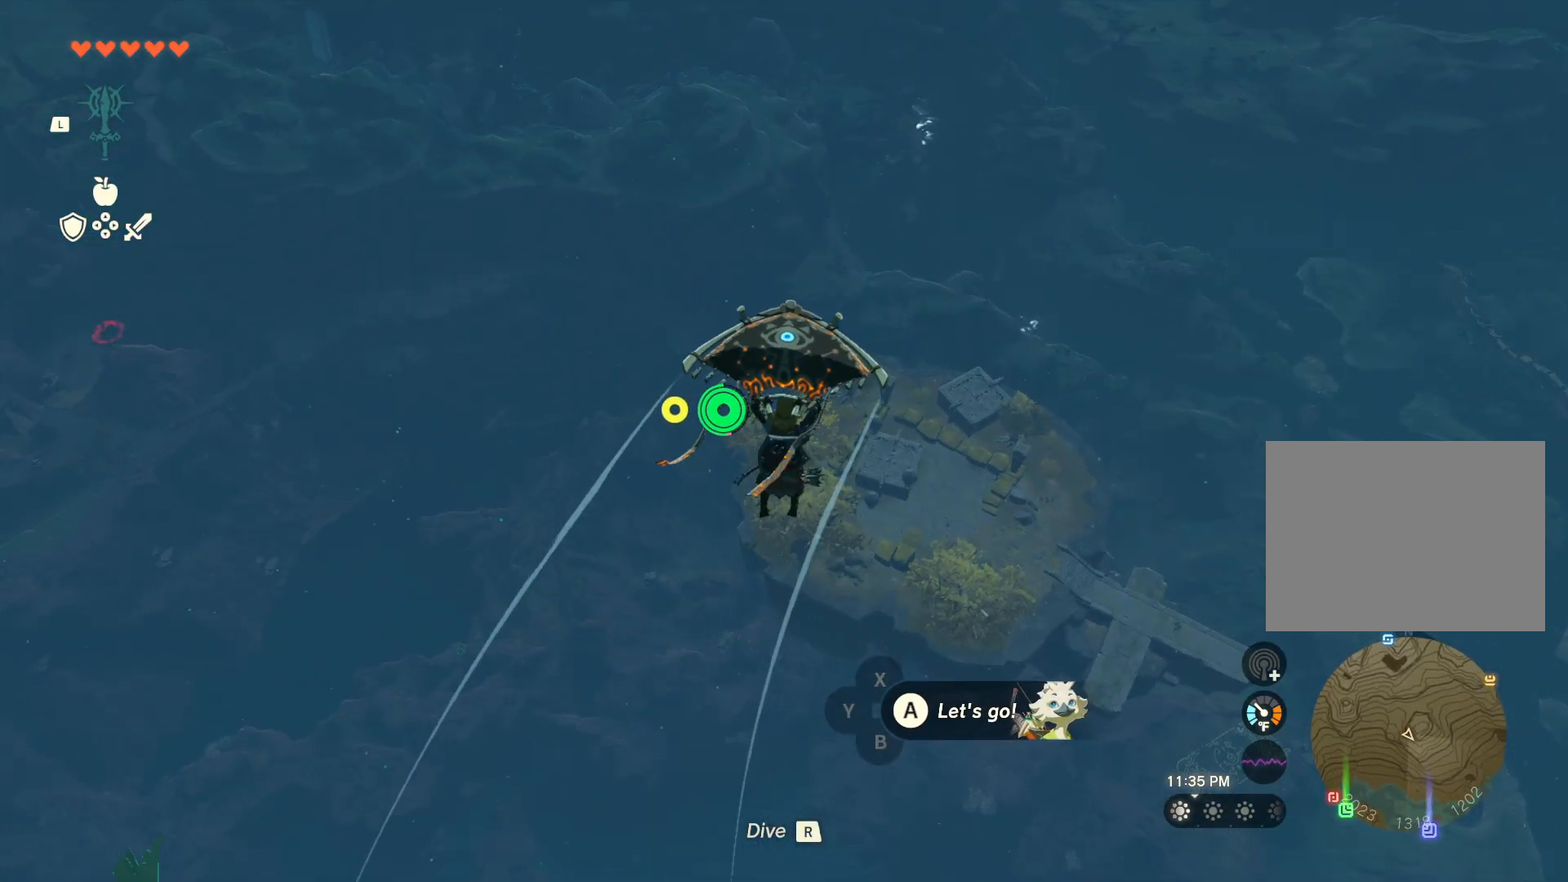
{"buttons": ["R1"], "left_stick": "up", "right_stick": "right", "events": [[50, "R1", "down"], [317, "right_stick", "right"]]}
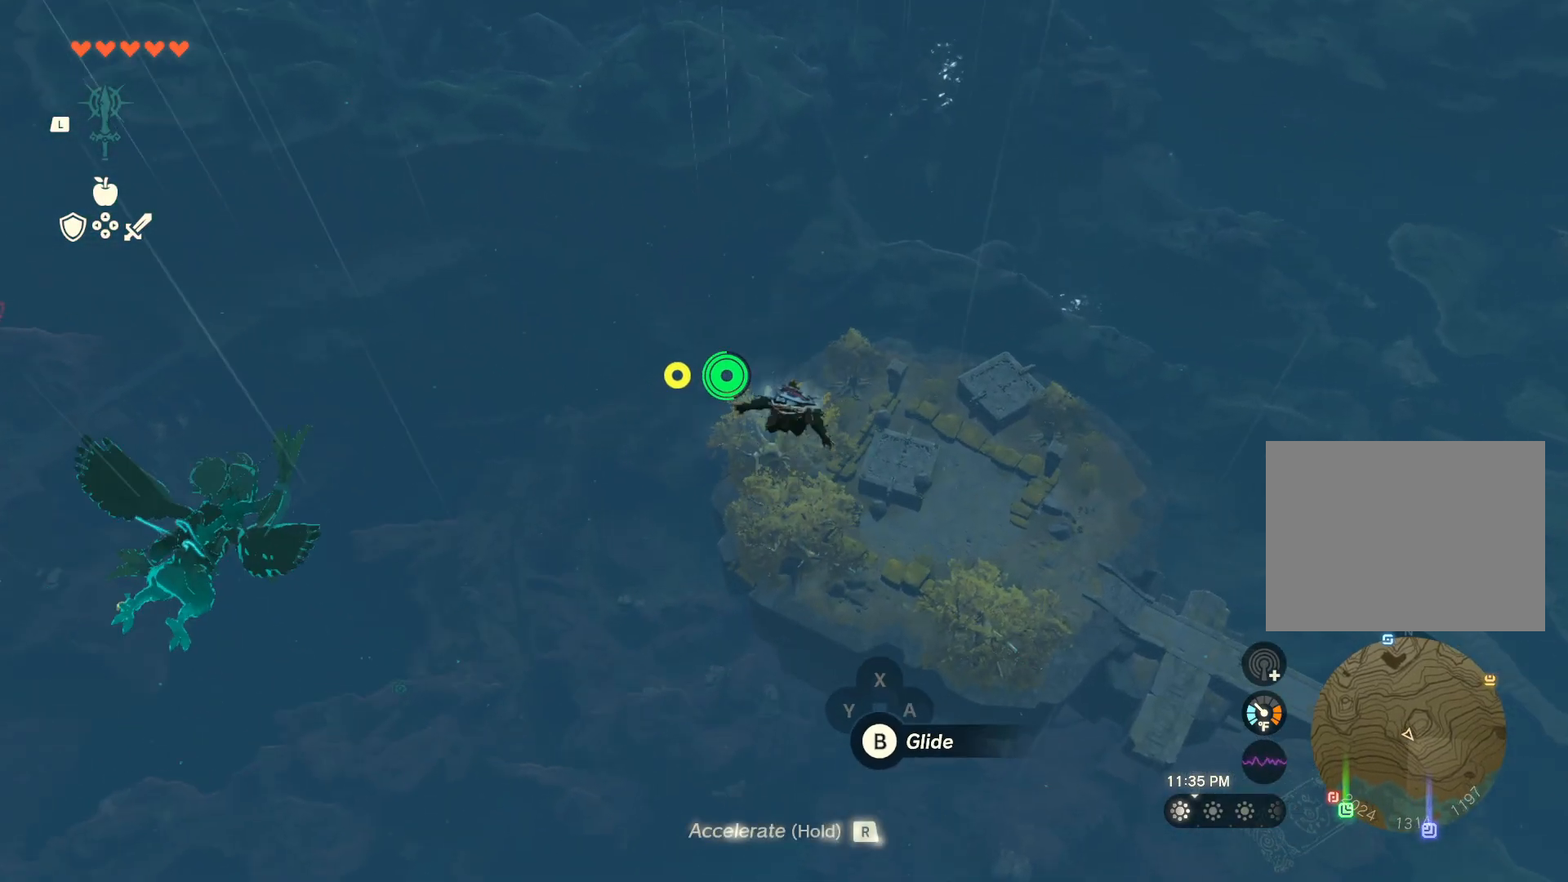
{"buttons": ["R1"], "left_stick": "up", "right_stick": "center", "events": [[67, "right_stick", "center"], [183, "right_stick", "right"], [333, "right_stick", "center"]]}